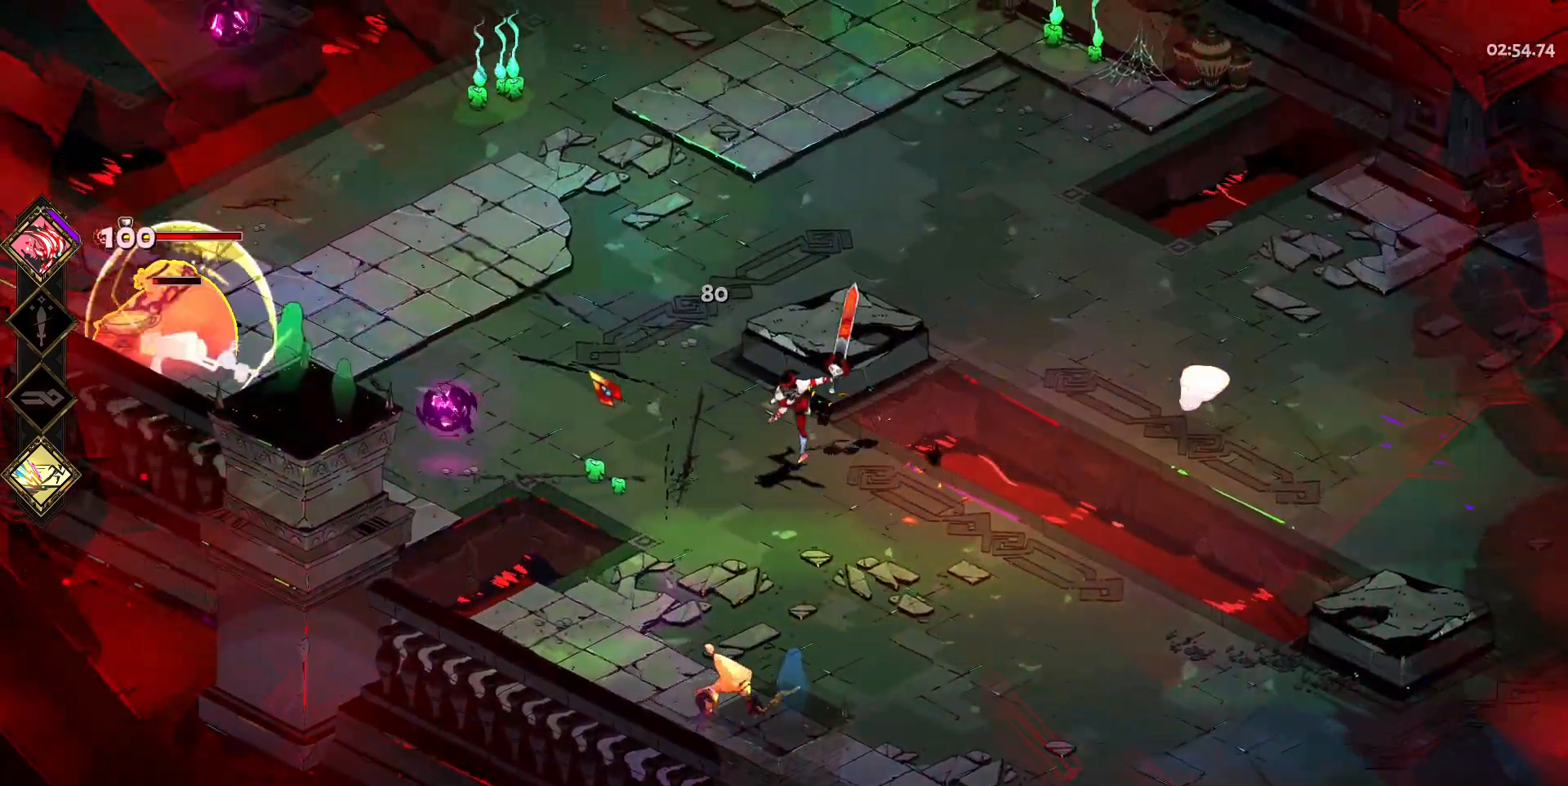
Gameplay with keyboard and mouse; each line is a JSON object with the keys and mouse buttons held at the frame after it. "events" lists presses ("down") and releases ("up") of "a", "d", "e", "q", "s", "space", "w", "y", "mouse_left" and "mouse_right" between this image and that frame as [ms after this image, input, new state], when the widget could be followed in between. "mouse_left", "mouse_right" = the "left", "right" buttons of the "mouse" list. No other keys are recorded. Mouse movement is not recorded.
{"keys": ["a", "space"], "mouse": ["left"], "events": [[33, "space", "down"], [167, "space", "up"], [267, "space", "down"], [400, "space", "up"], [450, "mouse_left", "down"], [500, "space", "down"]]}
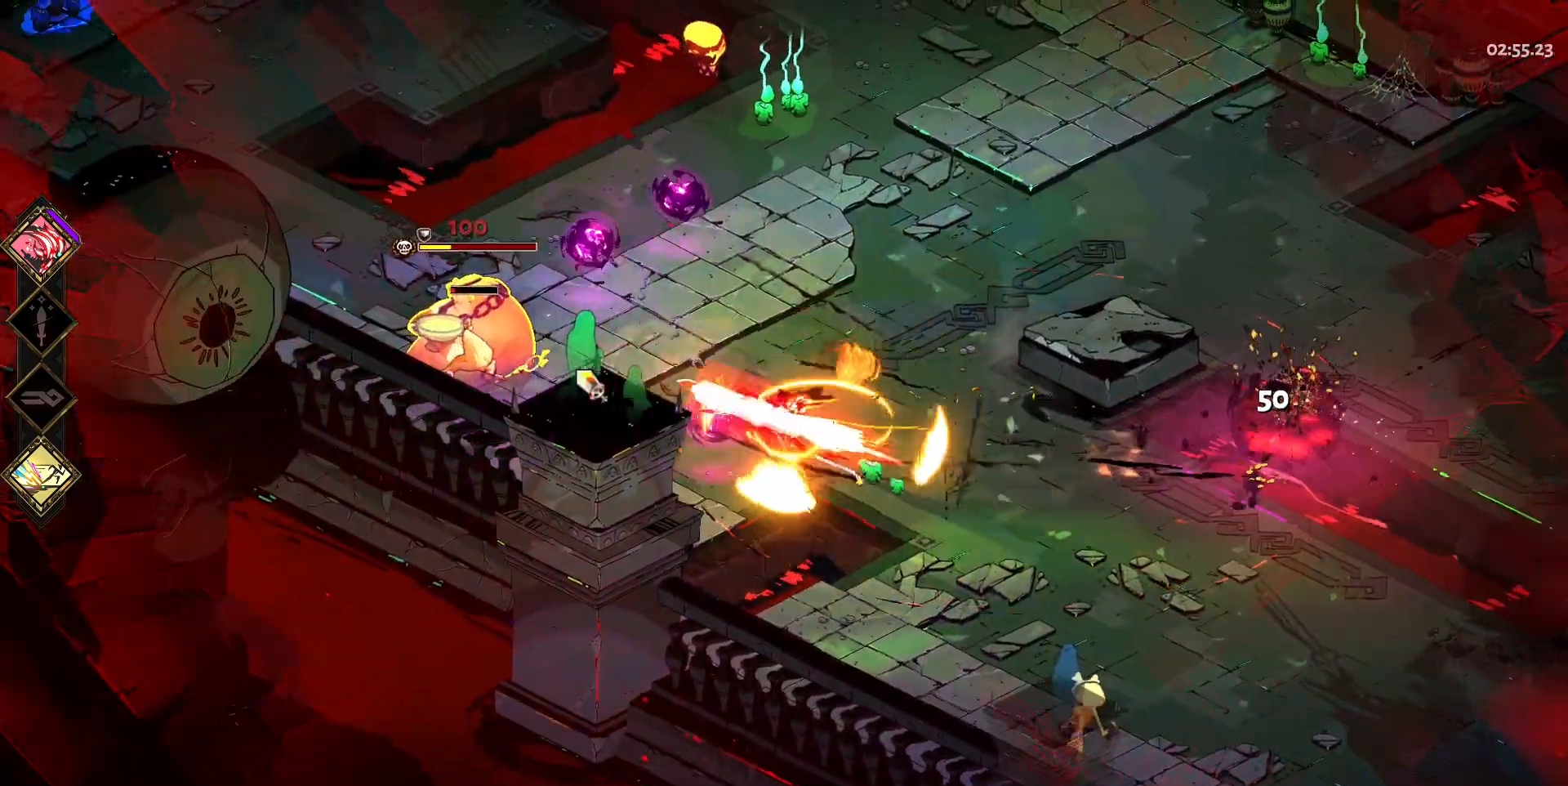
{"keys": ["a", "space"], "mouse": ["right"], "events": [[50, "mouse_left", "up"], [100, "space", "up"], [133, "mouse_left", "down"], [233, "mouse_left", "up"], [233, "space", "down"], [283, "space", "up"], [383, "mouse_left", "down"], [417, "space", "down"], [467, "mouse_left", "up"], [467, "mouse_right", "down"]]}
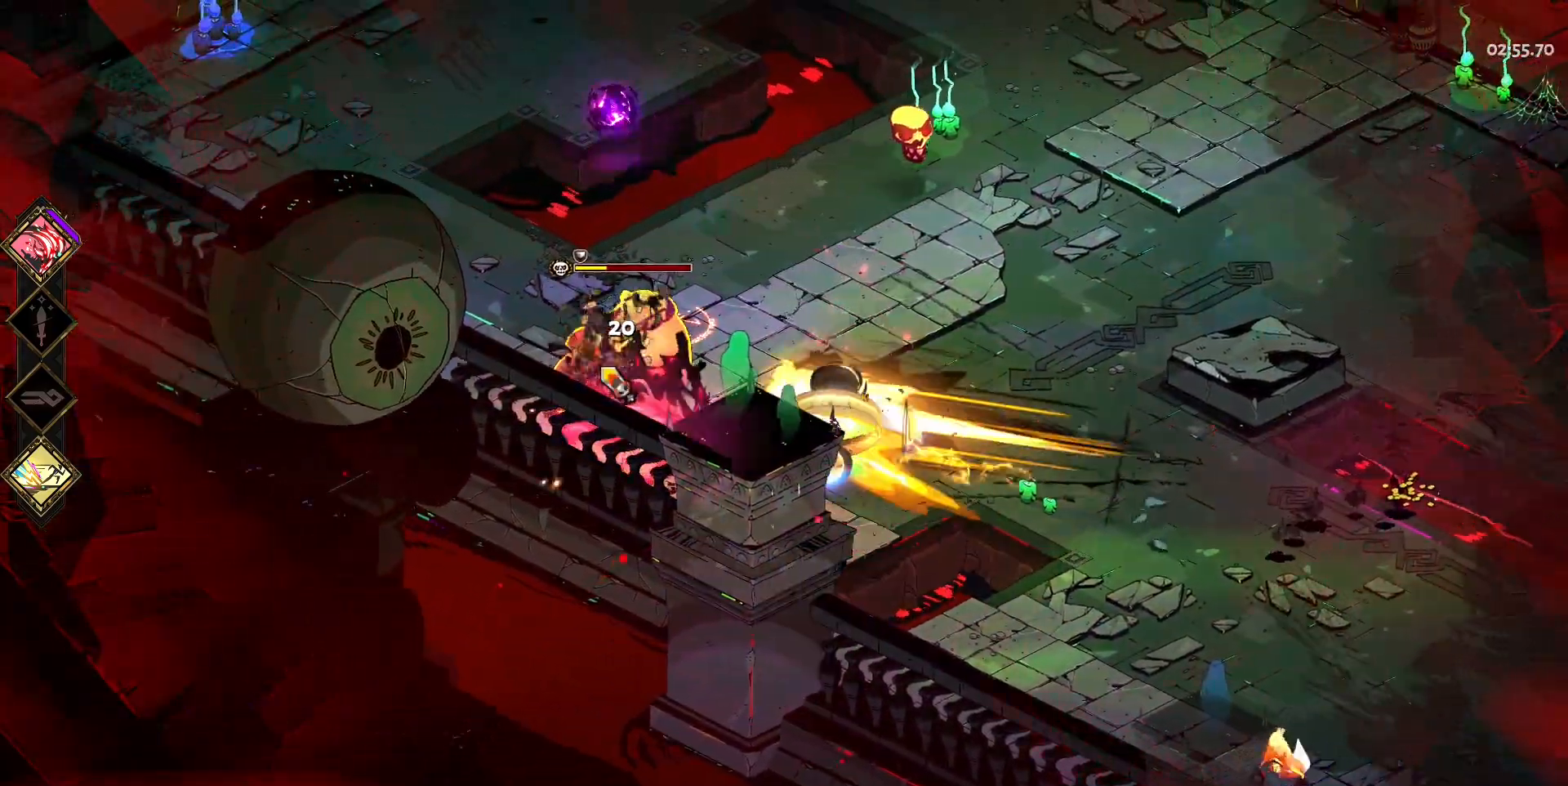
{"keys": ["w"], "mouse": [], "events": [[17, "mouse_right", "up"], [17, "space", "up"], [117, "mouse_right", "down"], [150, "a", "up"], [150, "mouse_right", "up"], [250, "mouse_right", "down"], [400, "mouse_left", "down"], [400, "mouse_right", "up"], [433, "w", "down"], [483, "mouse_left", "up"]]}
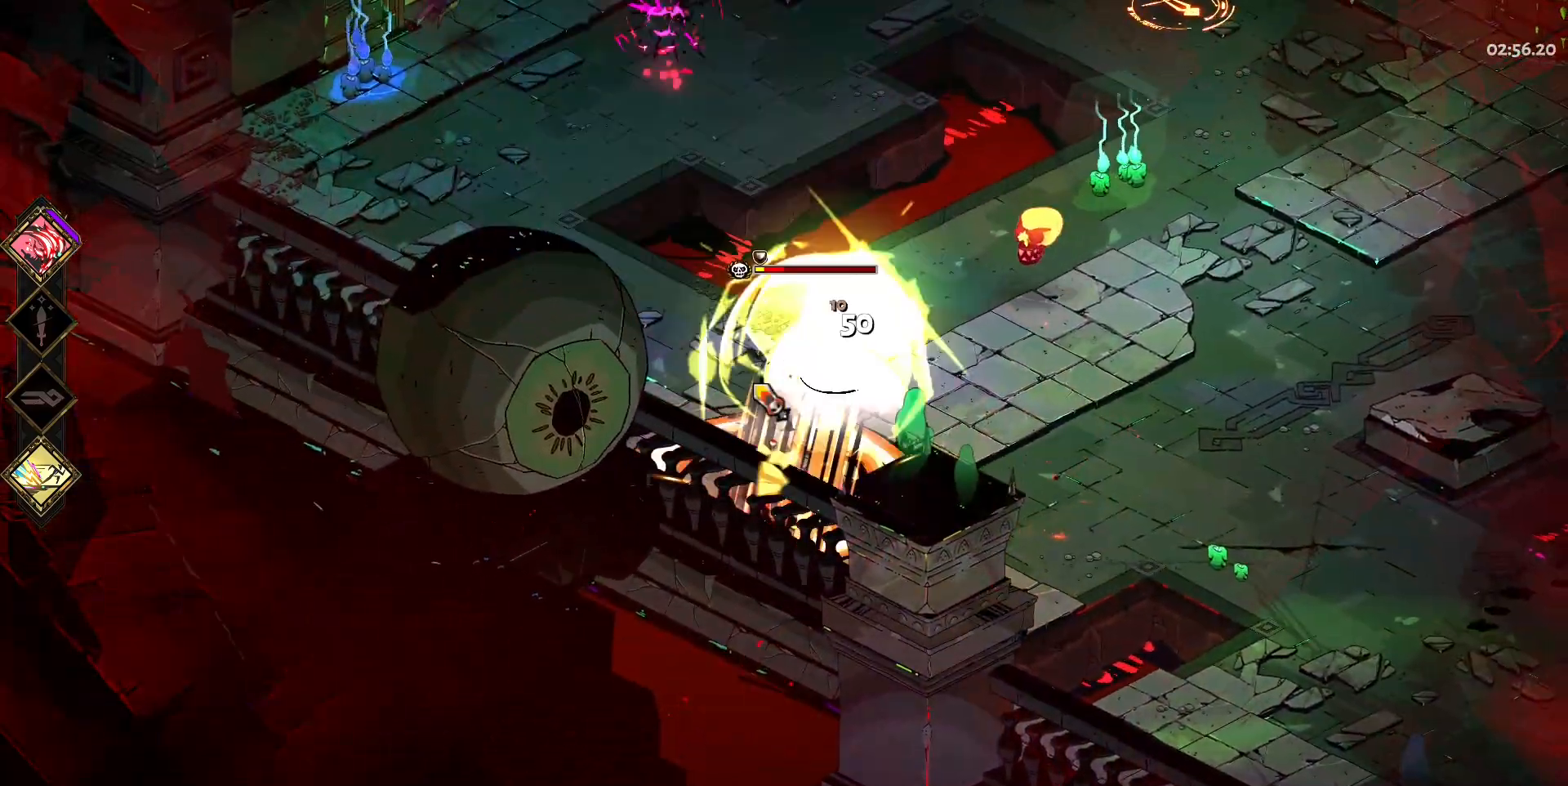
{"keys": ["w"], "mouse": ["left"], "events": [[83, "mouse_left", "down"], [167, "mouse_left", "up"], [217, "mouse_left", "down"], [367, "mouse_left", "up"], [400, "mouse_left", "down"]]}
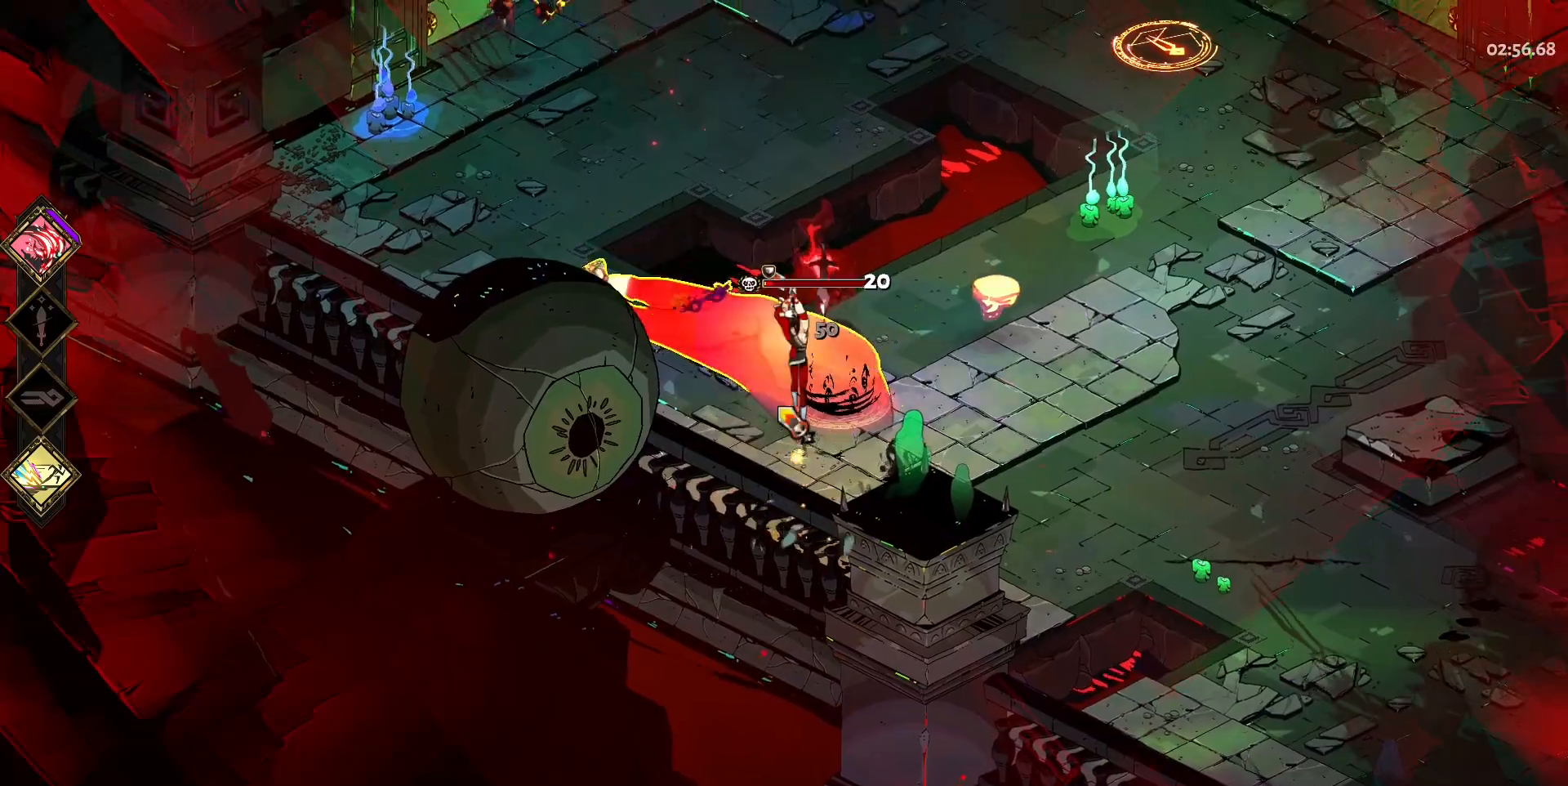
{"keys": ["space", "w"], "mouse": ["right"], "events": [[50, "mouse_left", "up"], [100, "mouse_left", "down"], [150, "mouse_left", "up"], [150, "mouse_right", "down"], [183, "space", "down"], [233, "mouse_right", "up"], [333, "mouse_right", "down"], [333, "space", "up"], [383, "space", "down"], [417, "mouse_right", "up"], [467, "mouse_right", "down"]]}
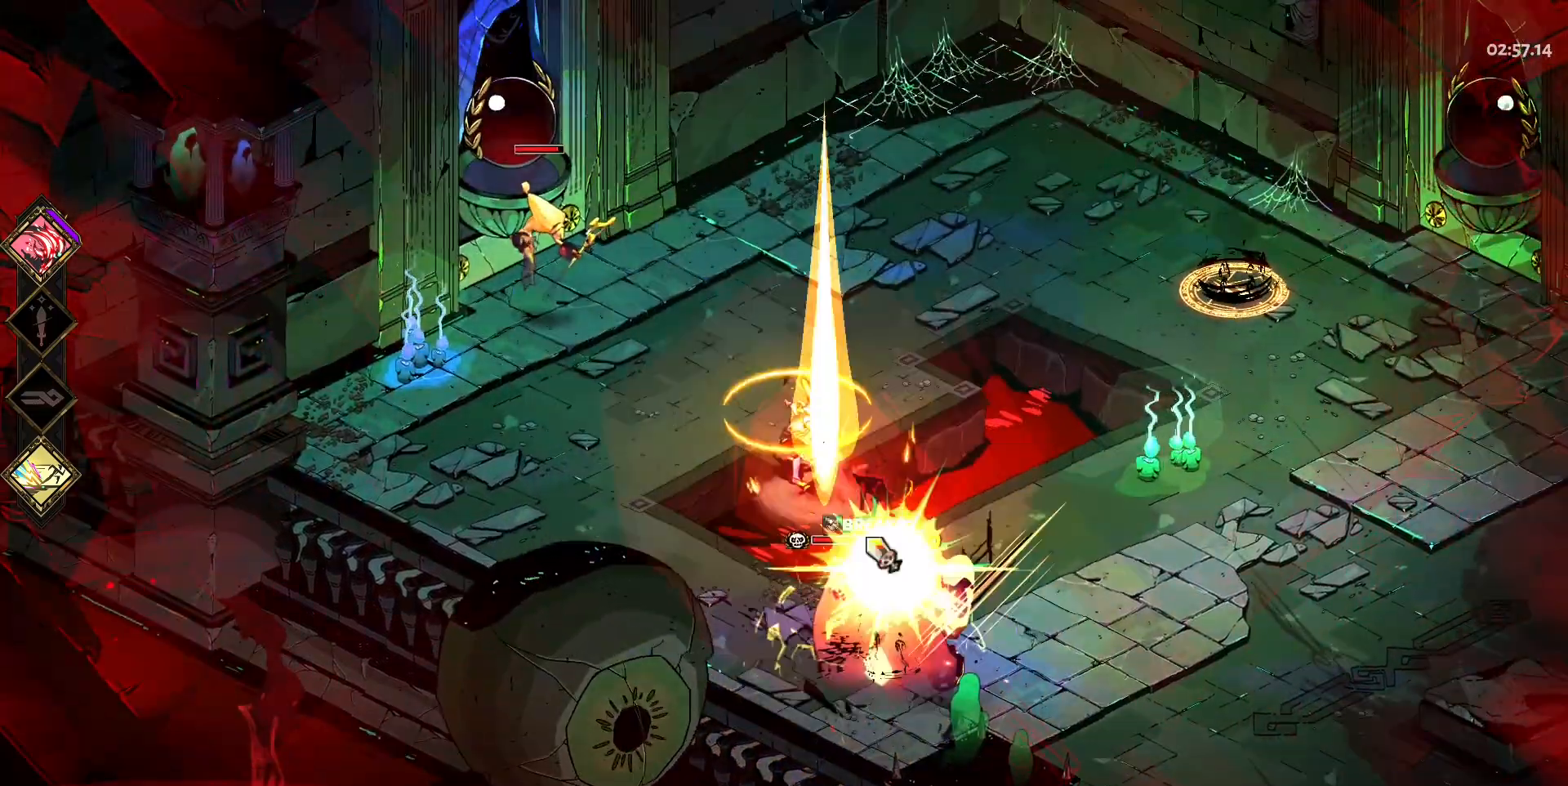
{"keys": ["a", "space", "w"], "mouse": [], "events": [[17, "space", "up"], [67, "mouse_right", "up"], [117, "mouse_left", "down"], [117, "space", "down"], [167, "mouse_left", "up"], [167, "space", "up"], [300, "a", "down"], [383, "mouse_left", "down"], [383, "space", "down"], [483, "mouse_left", "up"]]}
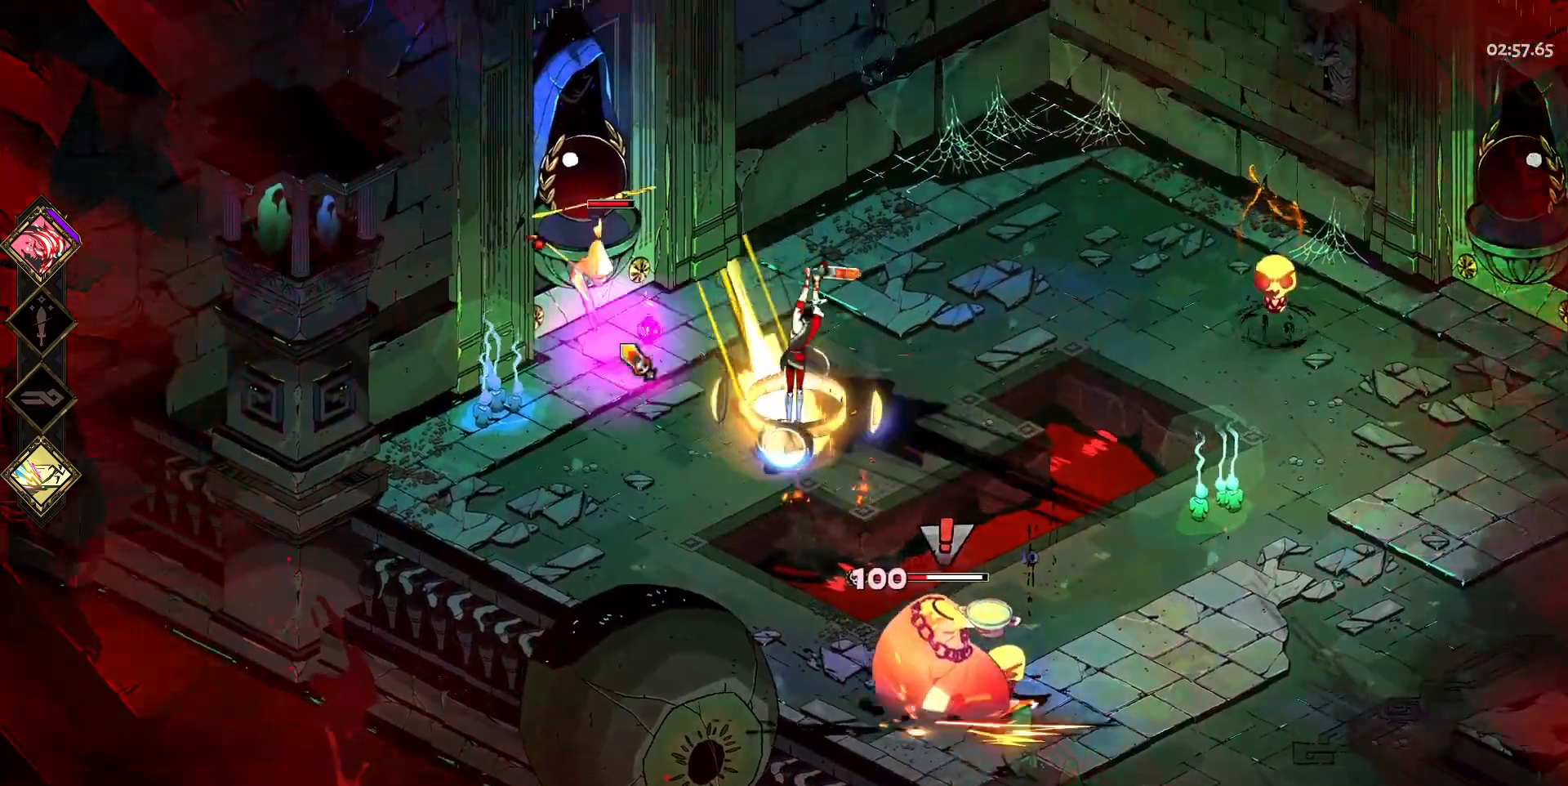
{"keys": ["d", "s"], "mouse": [], "events": [[33, "space", "up"], [83, "mouse_left", "down"], [83, "space", "down"], [167, "mouse_left", "up"], [167, "w", "up"], [217, "a", "up"], [217, "mouse_right", "down"], [217, "space", "up"], [267, "mouse_right", "up"], [317, "s", "down"], [367, "mouse_right", "down"], [450, "d", "down"], [500, "mouse_right", "up"]]}
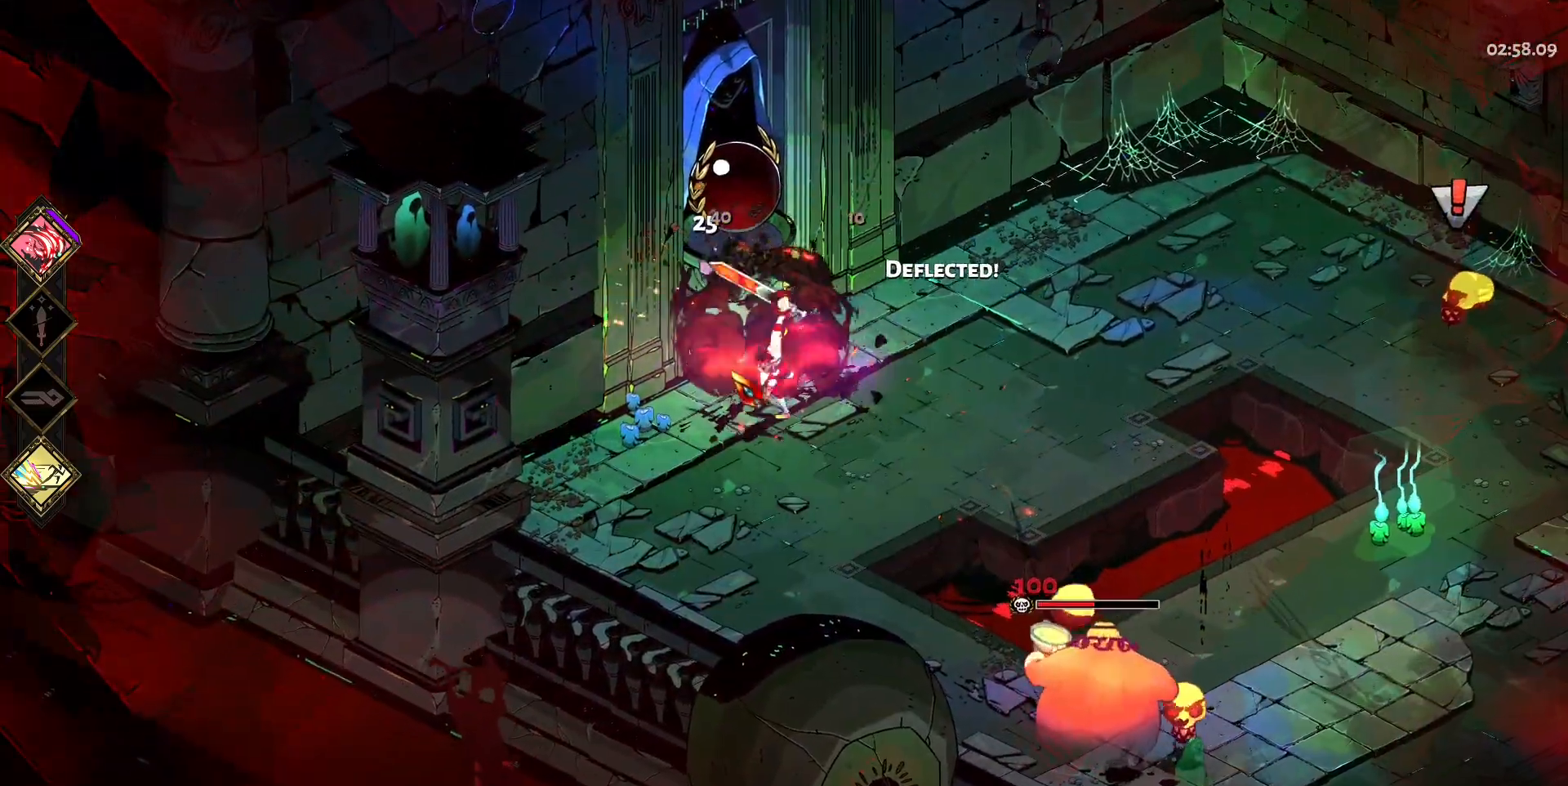
{"keys": ["s"], "mouse": [], "events": [[50, "mouse_right", "down"], [150, "mouse_right", "up"], [183, "space", "down"], [333, "d", "up"], [333, "space", "up"]]}
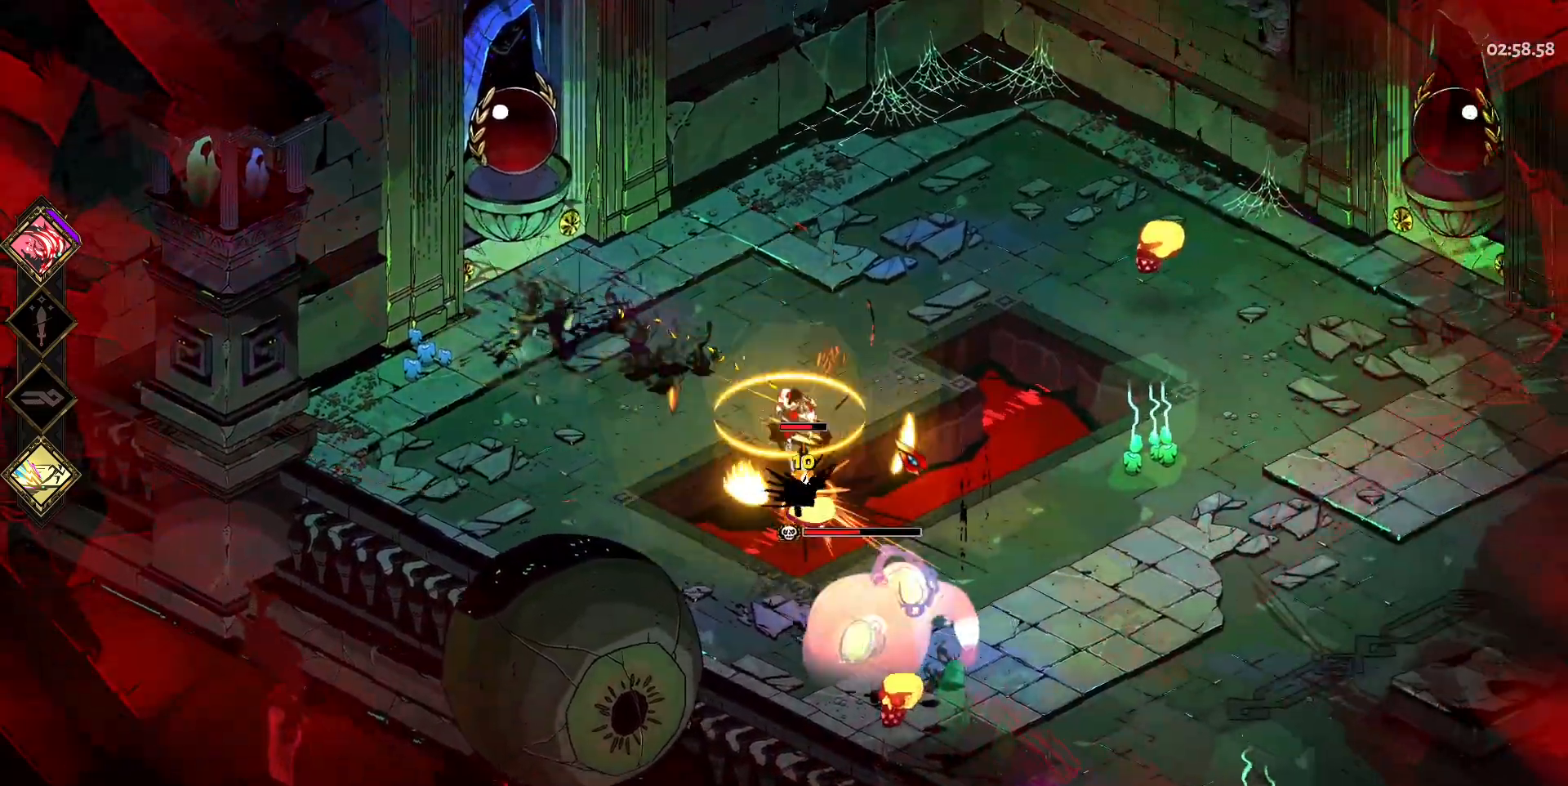
{"keys": ["s"], "mouse": [], "events": [[200, "space", "down"], [250, "space", "up"], [400, "mouse_left", "down"], [400, "space", "down"], [433, "space", "up"], [483, "mouse_left", "up"]]}
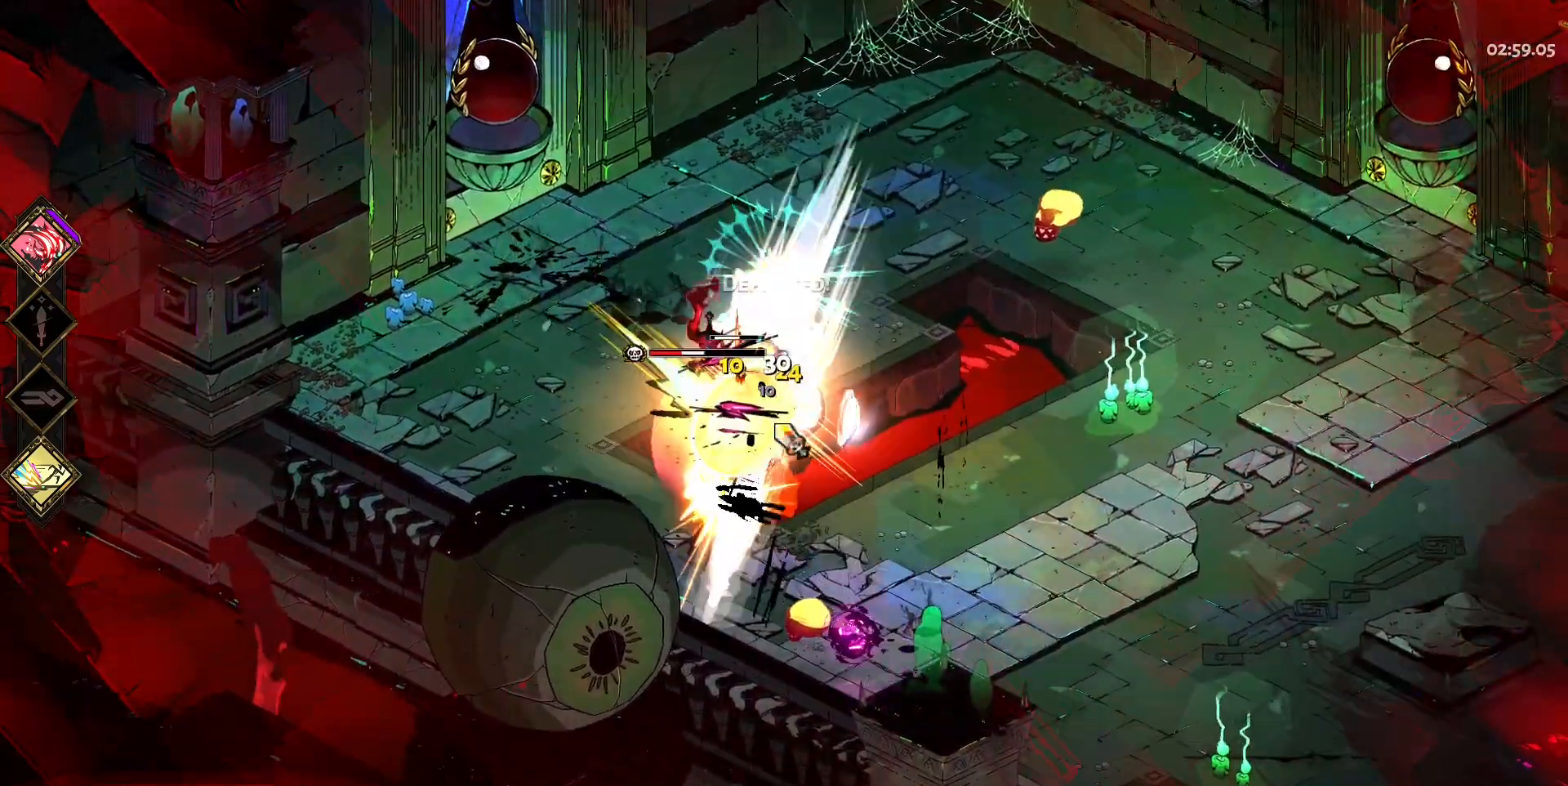
{"keys": ["w"], "mouse": ["right"], "events": [[33, "mouse_left", "down"], [83, "space", "down"], [133, "mouse_left", "up"], [133, "space", "up"], [183, "mouse_left", "down"], [267, "mouse_left", "up"], [267, "mouse_right", "down"], [317, "s", "up"], [367, "mouse_right", "up"], [450, "mouse_right", "down"], [500, "w", "down"]]}
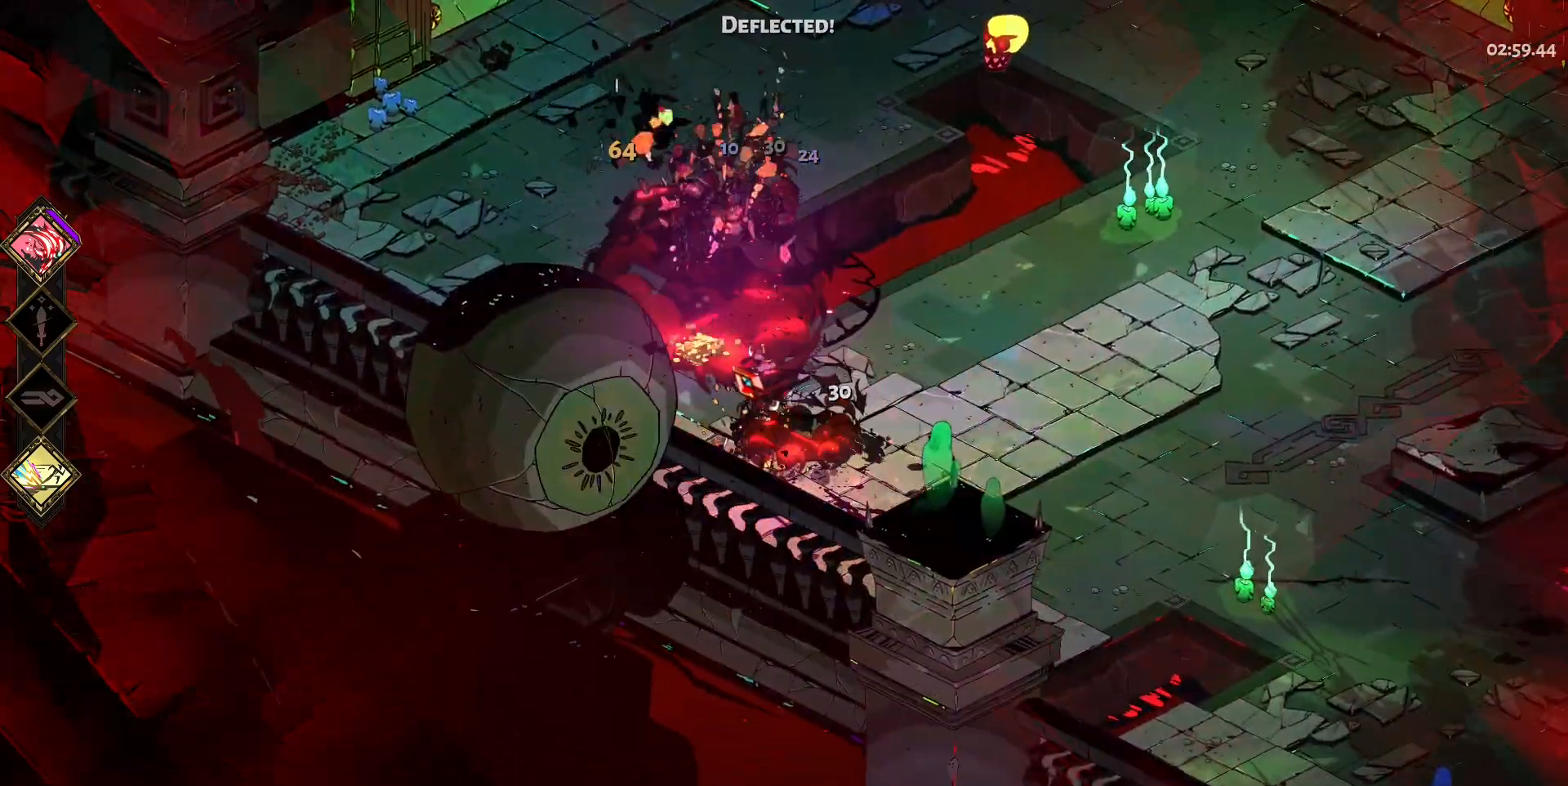
{"keys": ["w"], "mouse": [], "events": [[50, "mouse_right", "up"], [150, "space", "down"], [233, "space", "up"], [383, "space", "down"], [467, "space", "up"]]}
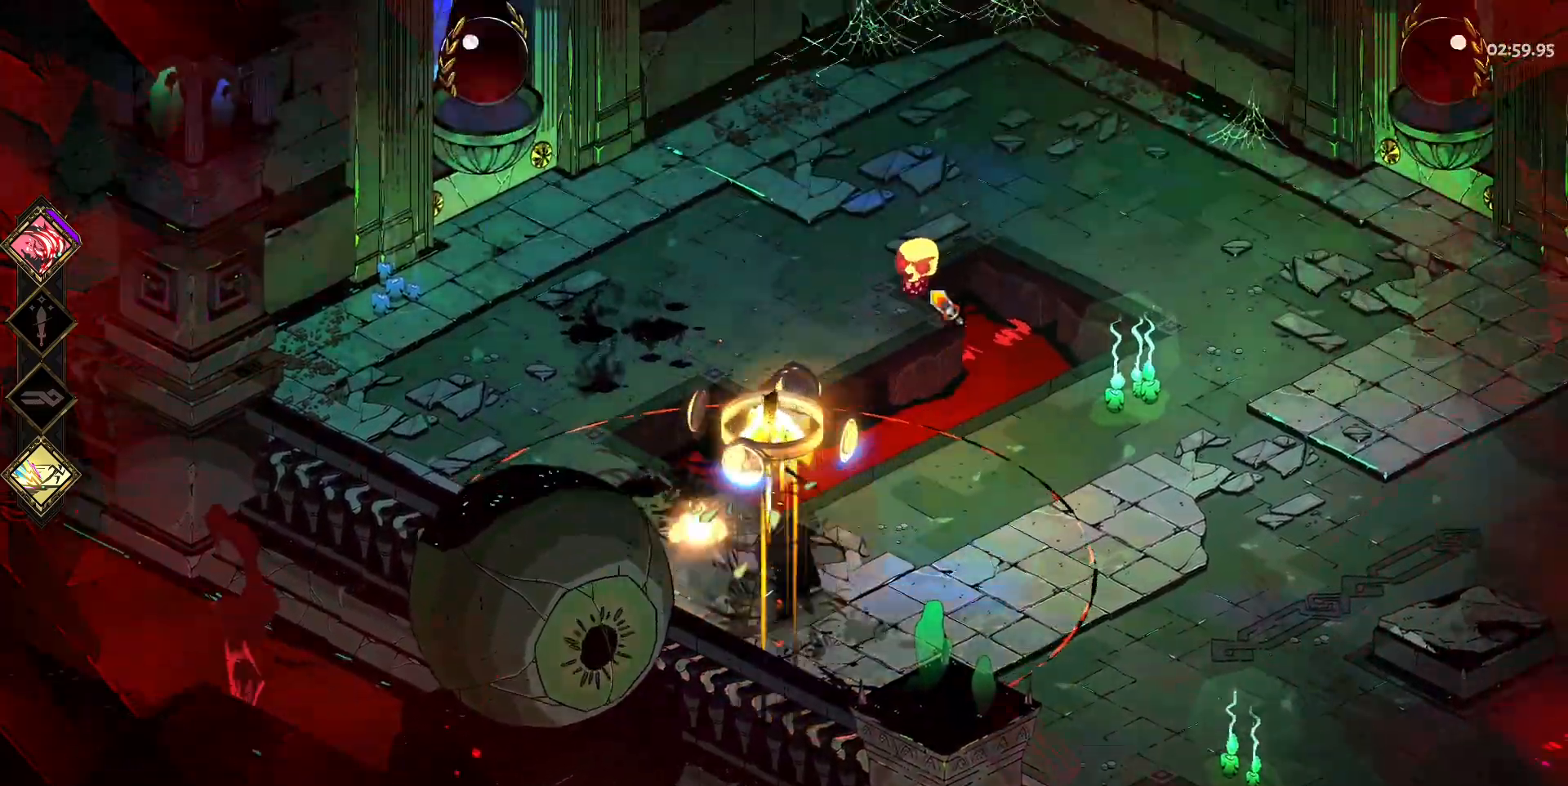
{"keys": [], "mouse": [], "events": [[67, "mouse_left", "down"], [67, "space", "down"], [150, "mouse_left", "up"], [150, "space", "up"], [200, "mouse_left", "down"], [250, "w", "up"], [350, "mouse_left", "up"]]}
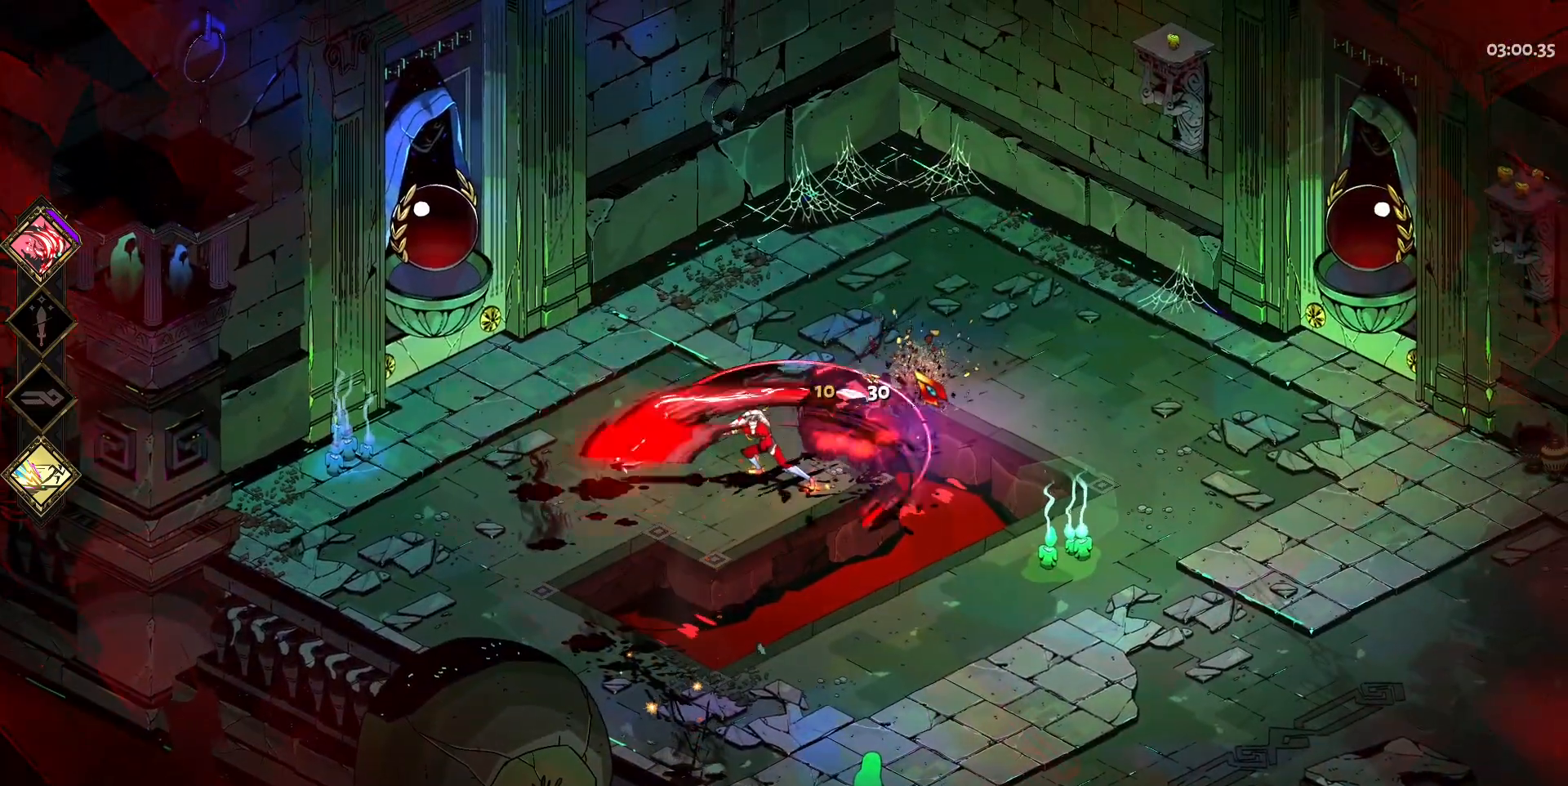
{"keys": ["s"], "mouse": [], "events": [[450, "s", "down"]]}
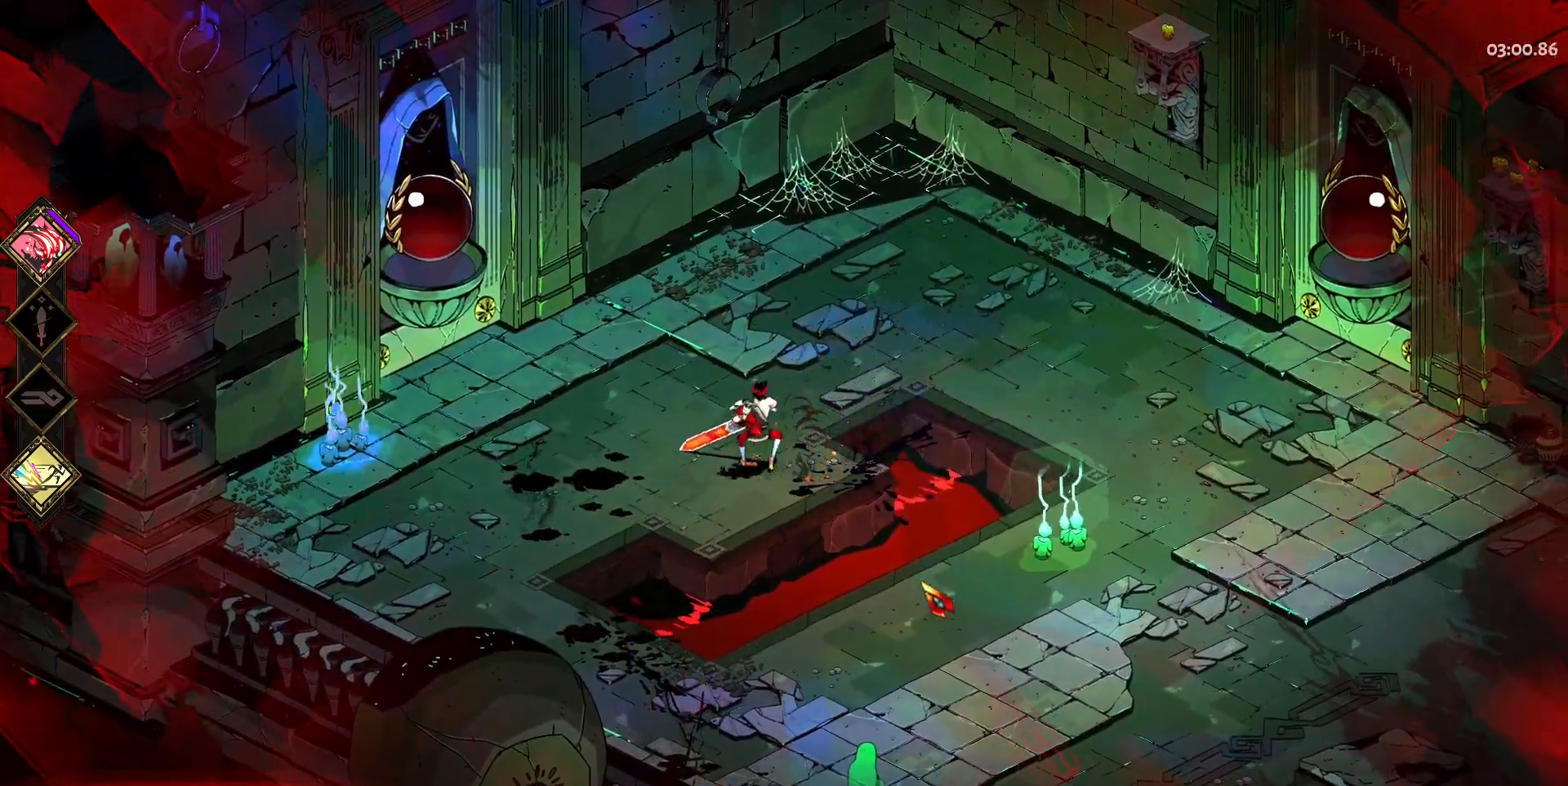
{"keys": ["d"], "mouse": [], "events": [[100, "space", "down"], [183, "space", "up"], [283, "d", "down"], [467, "s", "up"]]}
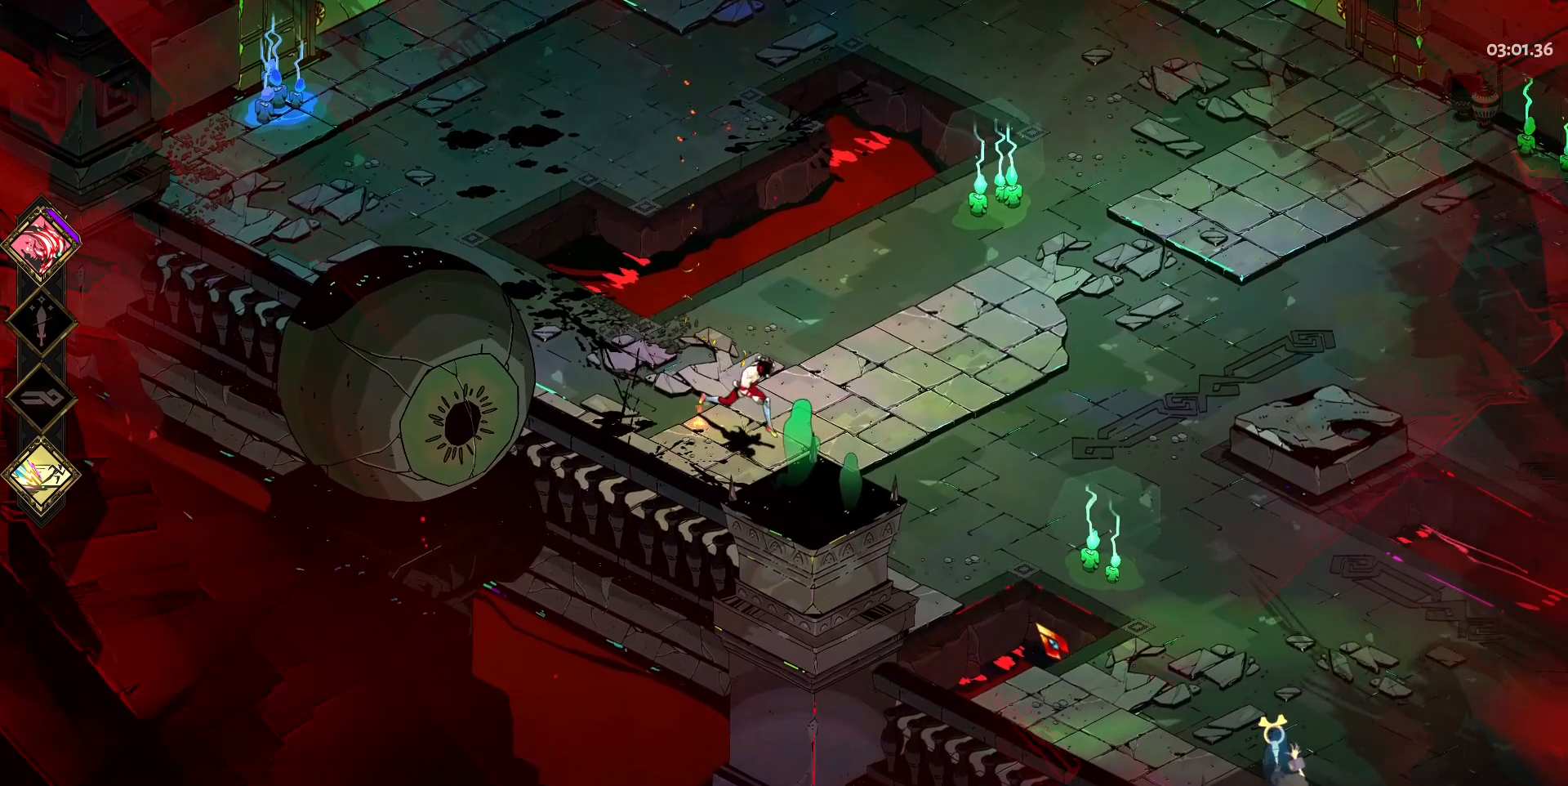
{"keys": ["d"], "mouse": [], "events": [[300, "q", "down"], [433, "q", "up"]]}
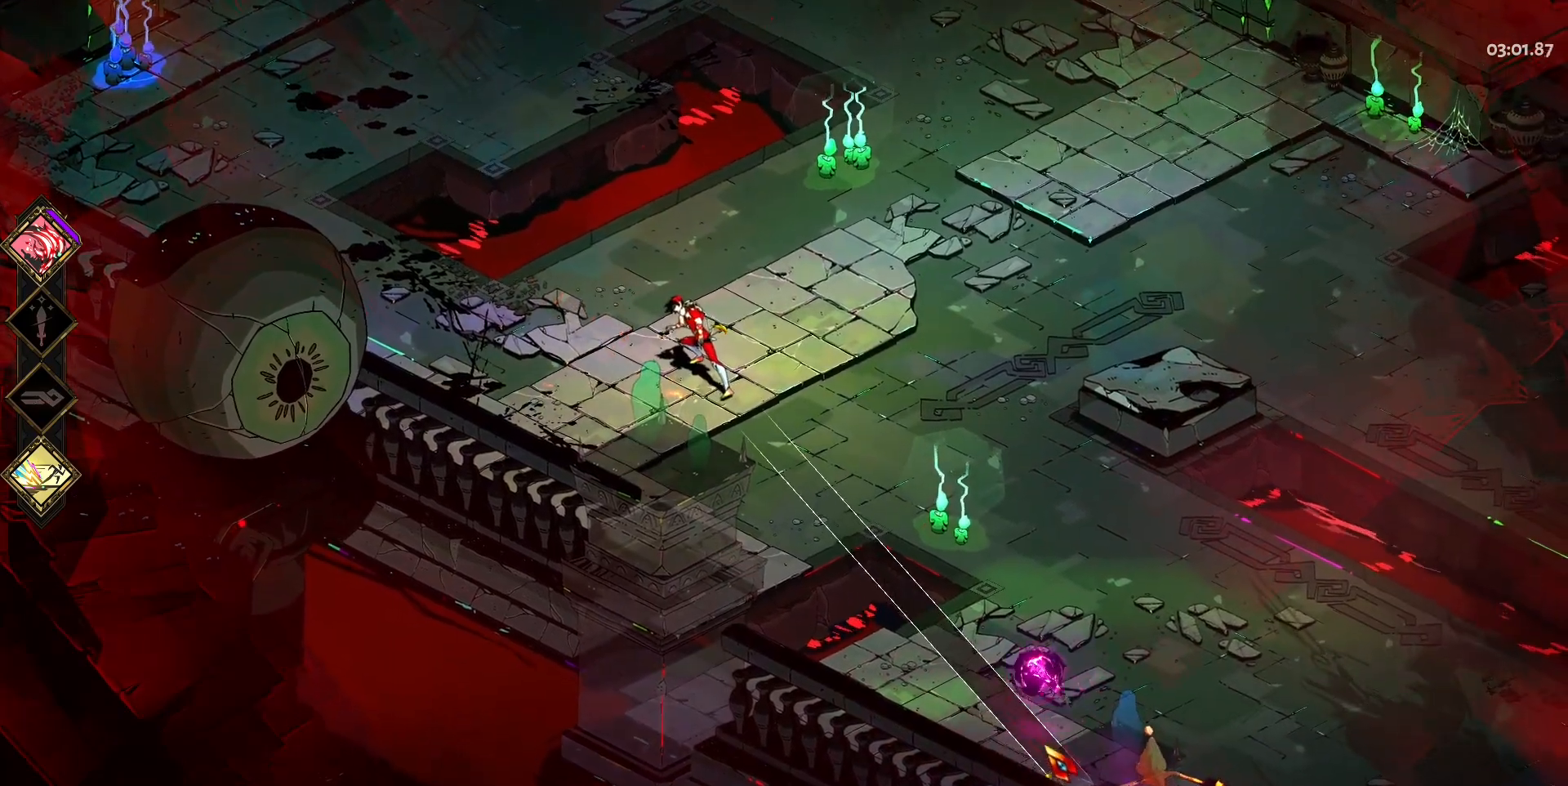
{"keys": ["d"], "mouse": [], "events": [[217, "s", "down"], [317, "space", "down"], [450, "space", "up"], [500, "s", "up"]]}
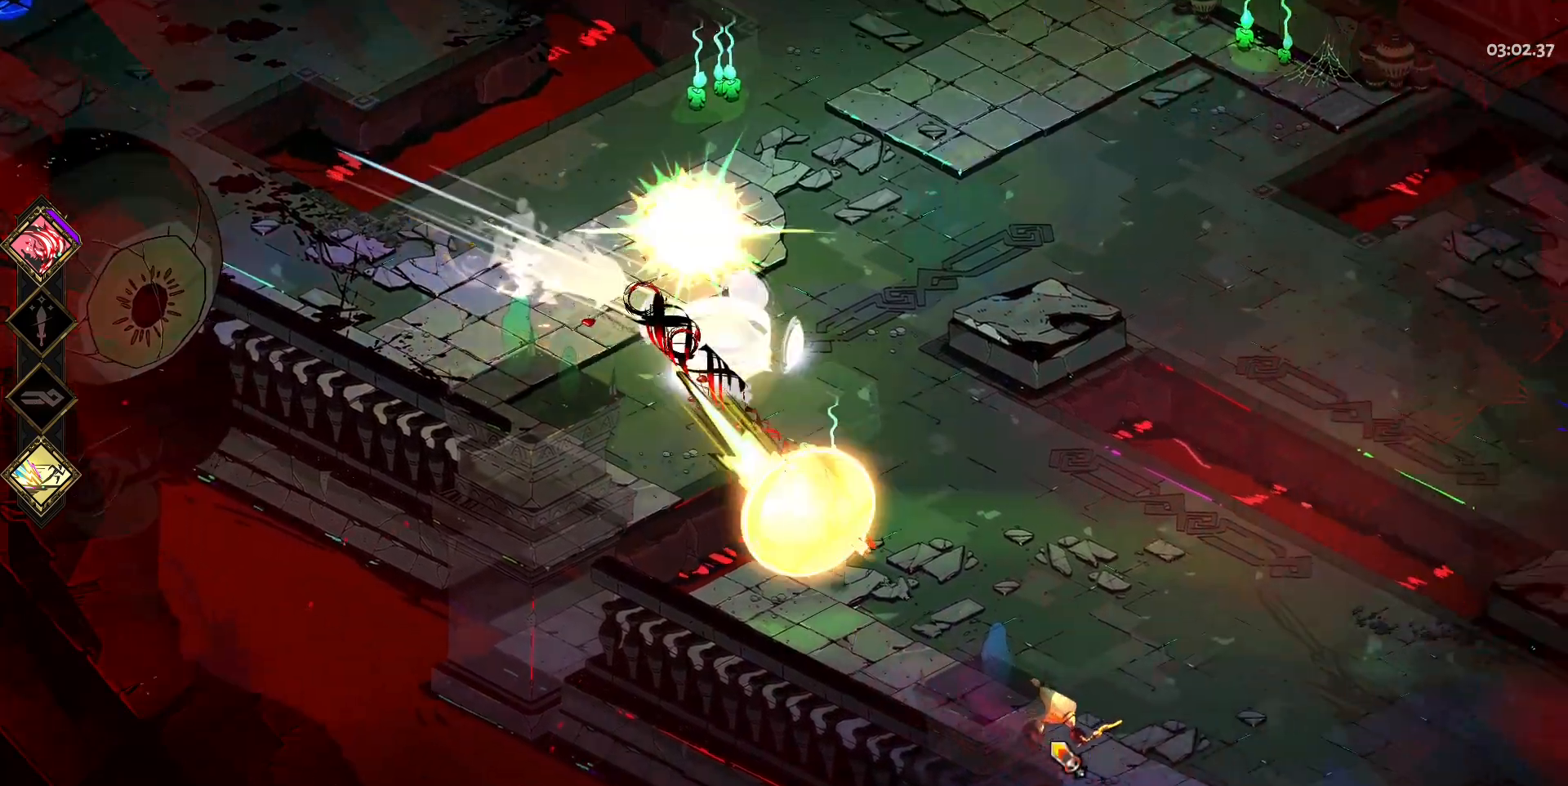
{"keys": ["s"], "mouse": [], "events": [[233, "s", "down"], [333, "d", "up"]]}
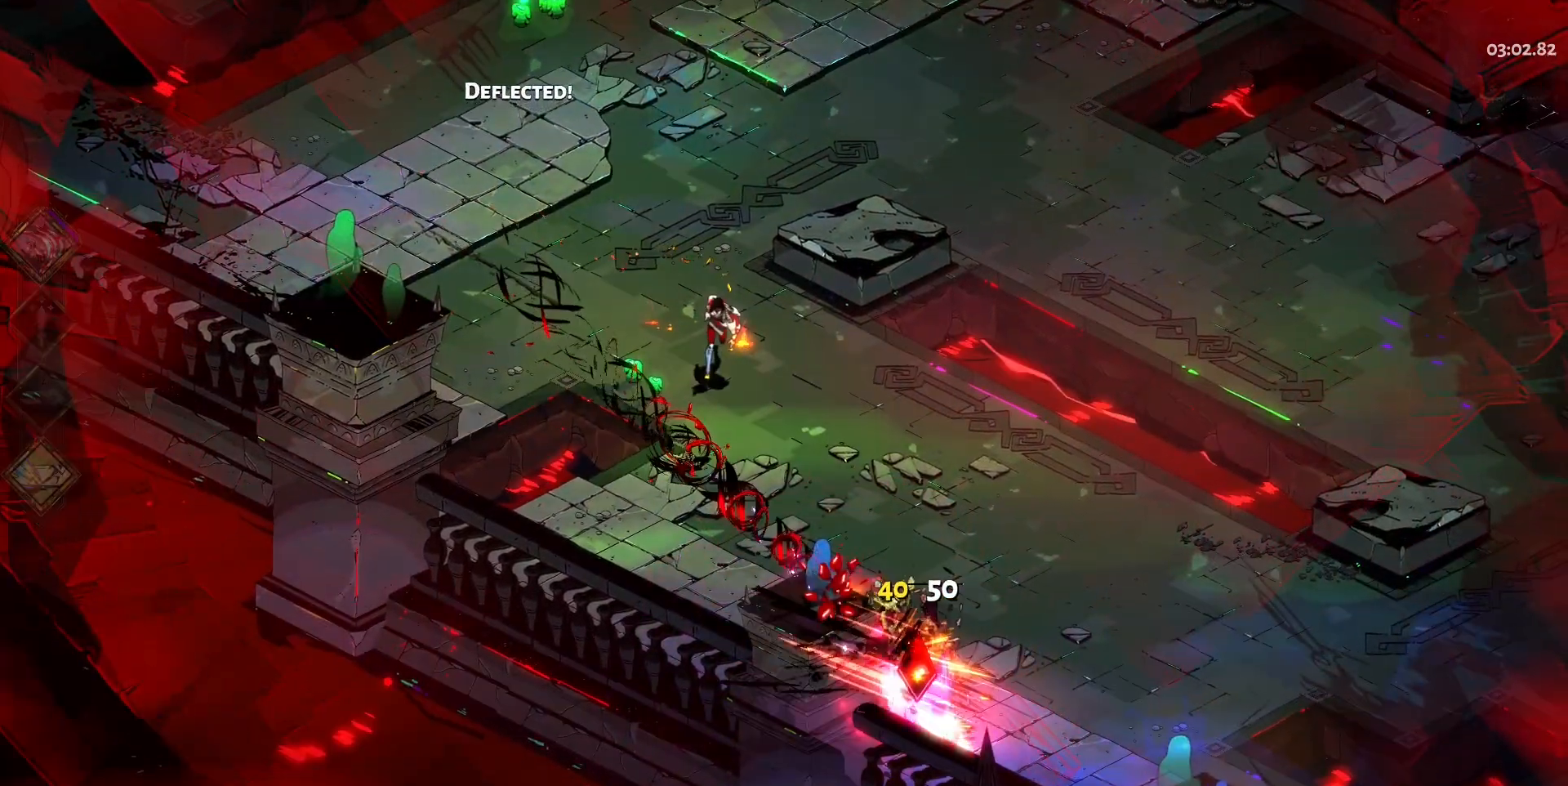
{"keys": [], "mouse": [], "events": [[200, "s", "up"], [300, "w", "down"], [400, "w", "up"]]}
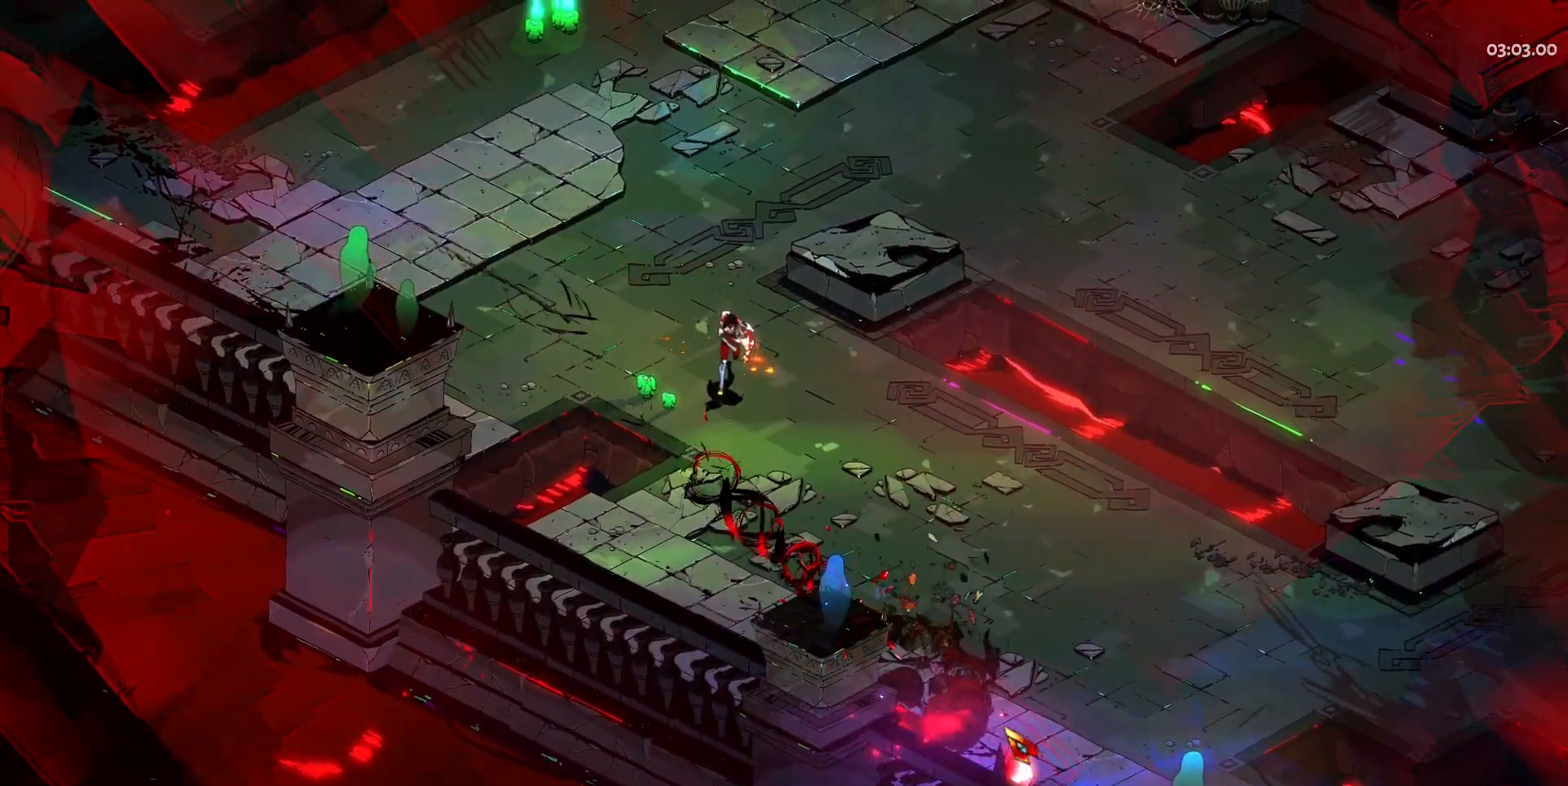
{"keys": ["e"], "mouse": [], "events": [[83, "e", "down"], [183, "e", "up"], [267, "e", "down"], [417, "e", "up"], [450, "e", "down"]]}
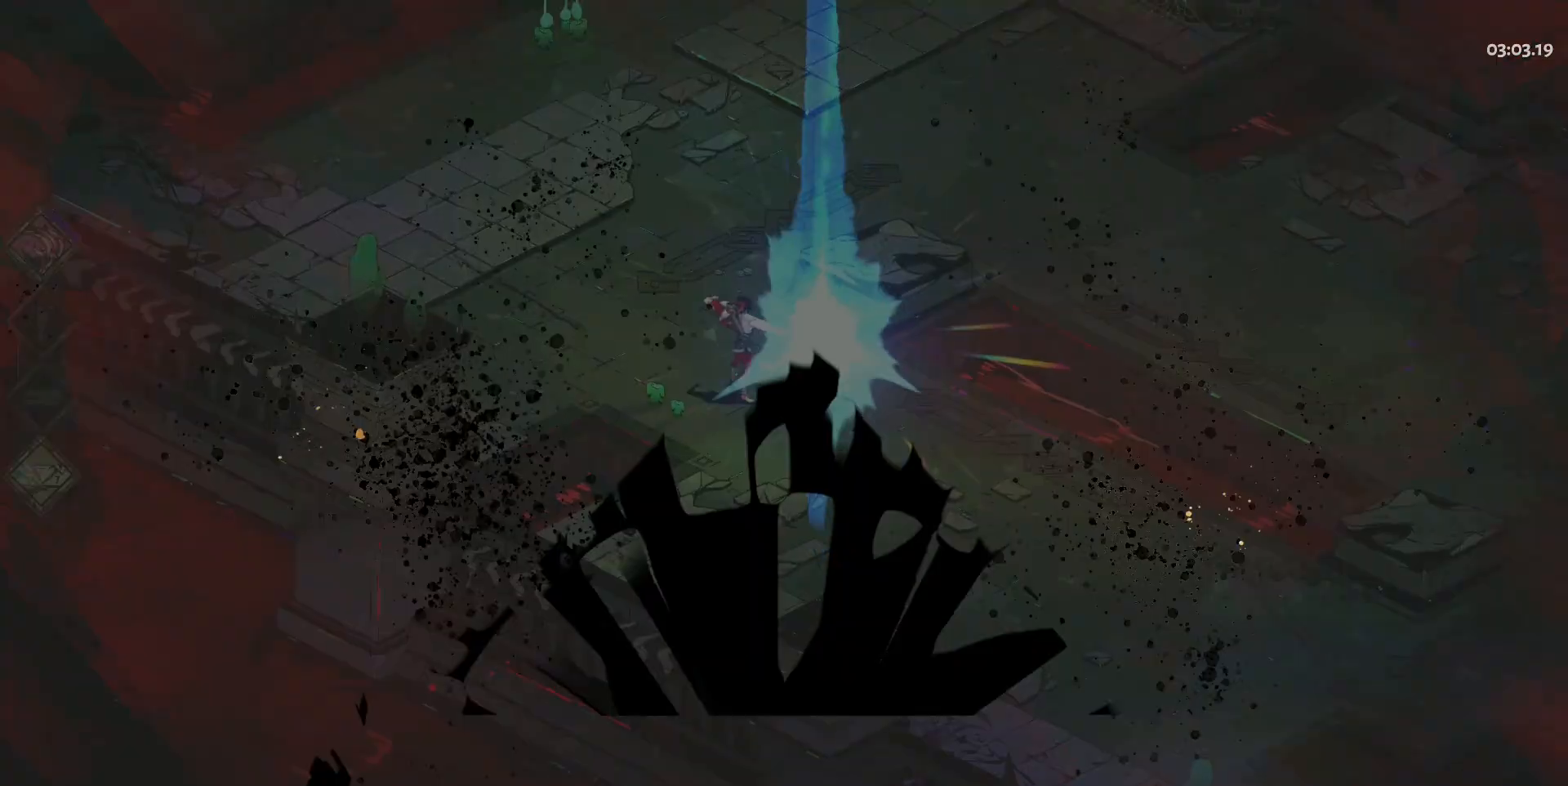
{"keys": [], "mouse": [], "events": [[100, "e", "up"], [183, "e", "down"], [333, "e", "up"]]}
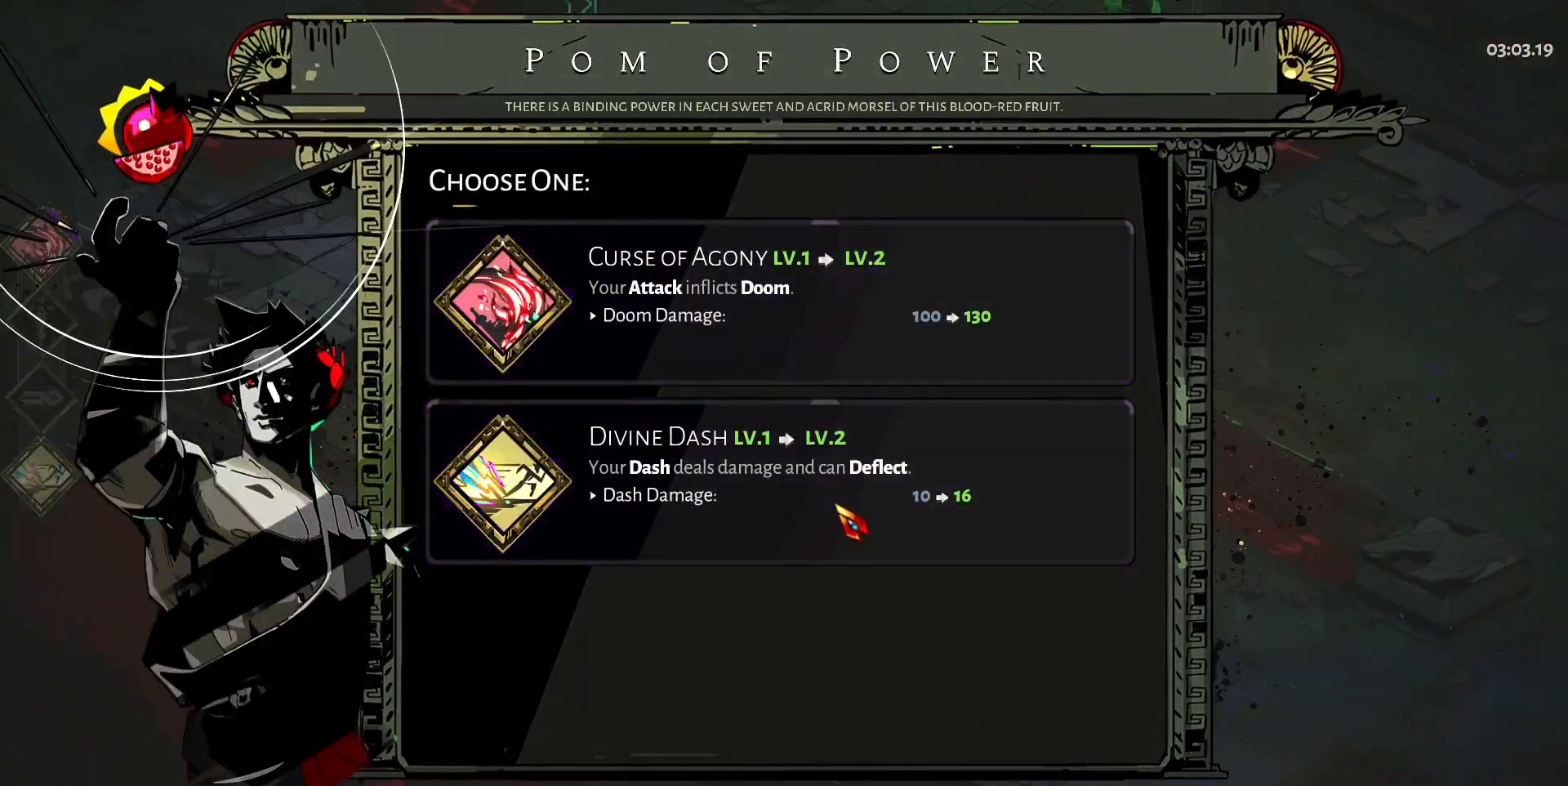
{"keys": [], "mouse": ["left"], "events": [[200, "mouse_left", "down"], [250, "mouse_left", "up"], [350, "mouse_left", "down"], [383, "mouse_left", "up"], [483, "mouse_left", "down"]]}
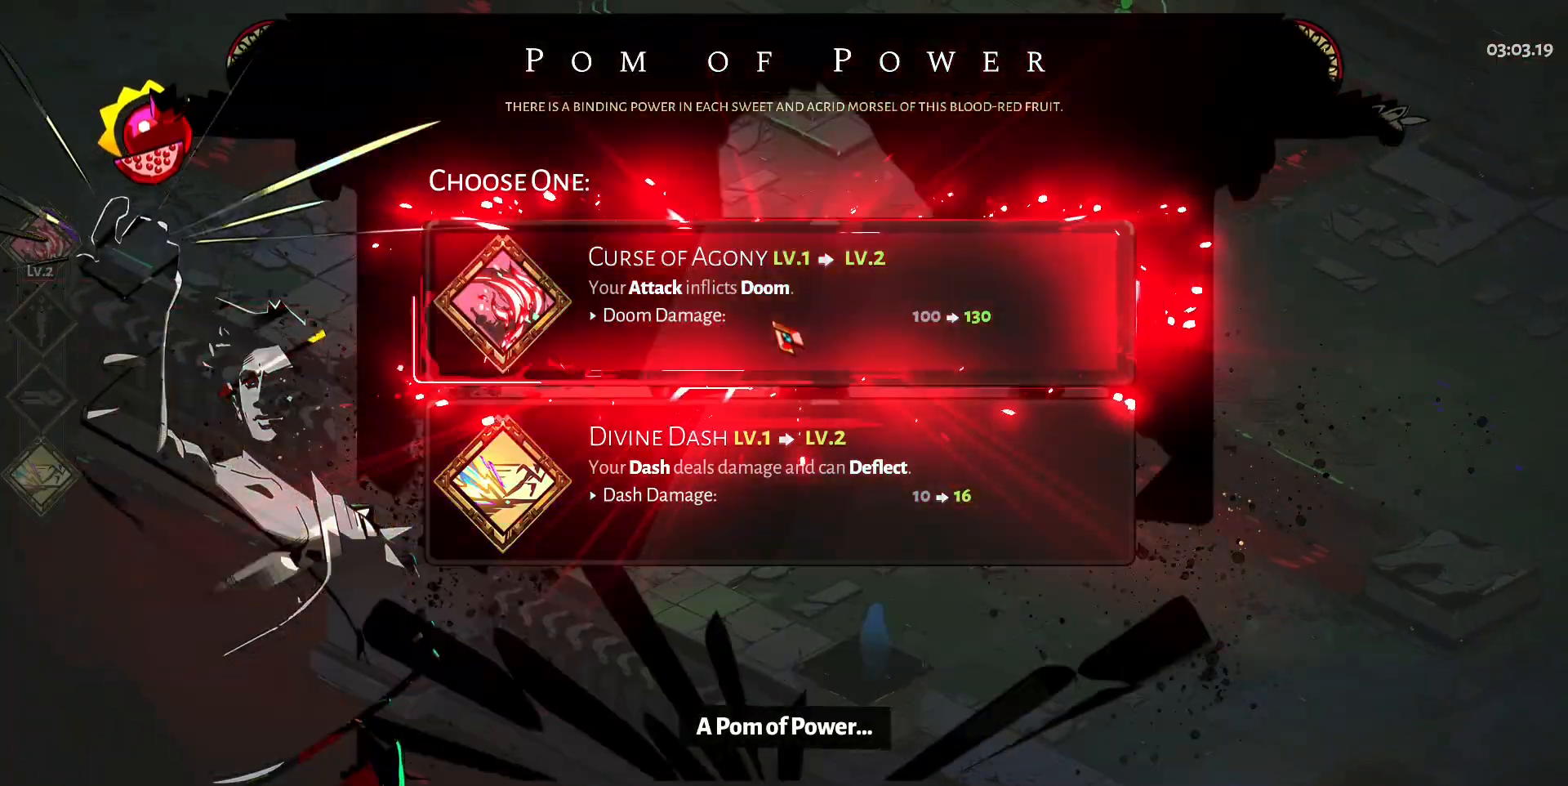
{"keys": ["a", "w"], "mouse": [], "events": [[83, "mouse_left", "up"], [117, "w", "down"], [167, "a", "down"], [317, "space", "down"], [500, "space", "up"]]}
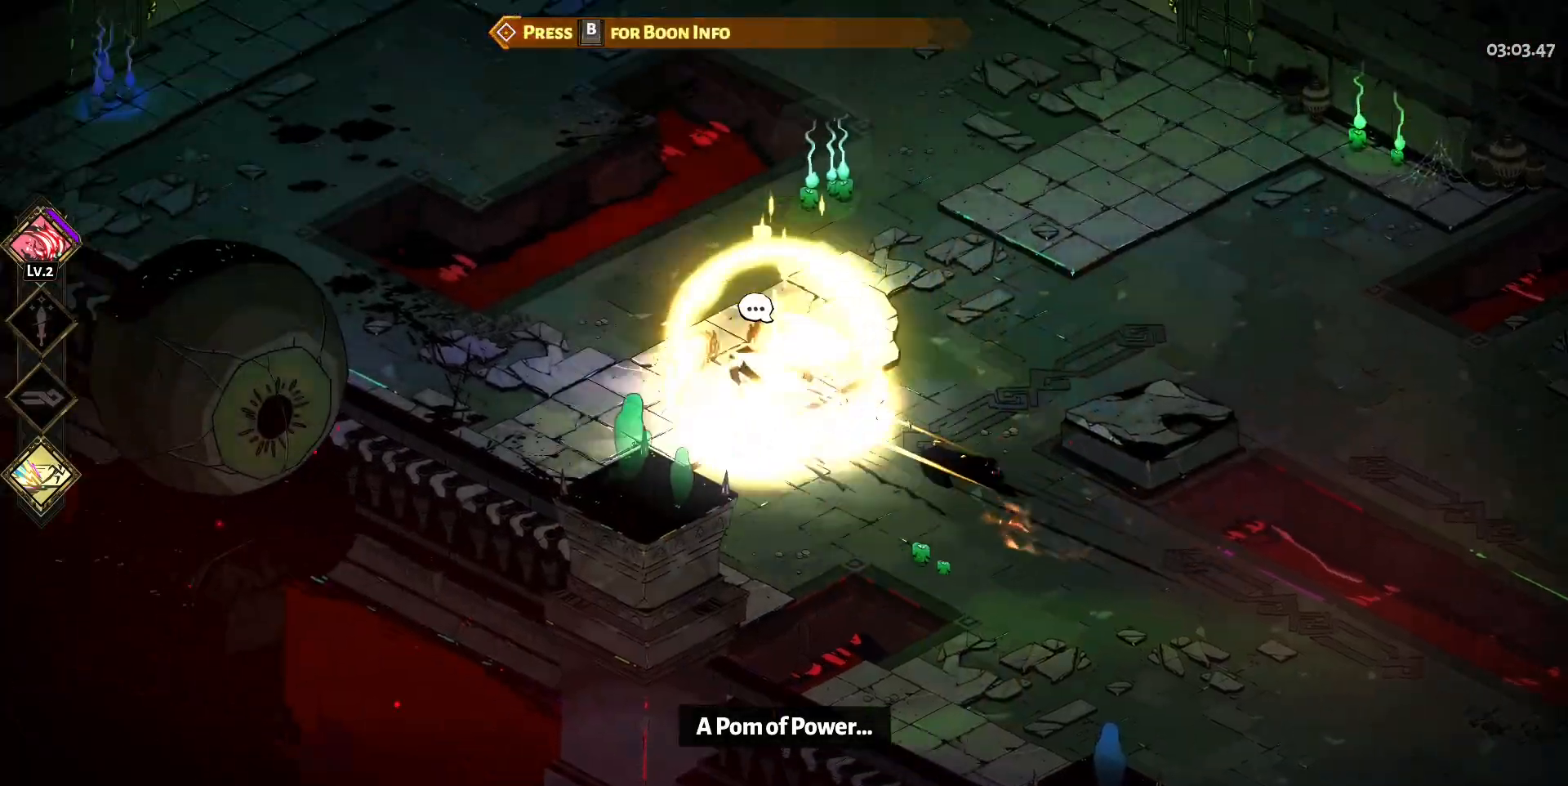
{"keys": ["a", "w"], "mouse": [], "events": [[50, "a", "up"], [467, "a", "down"]]}
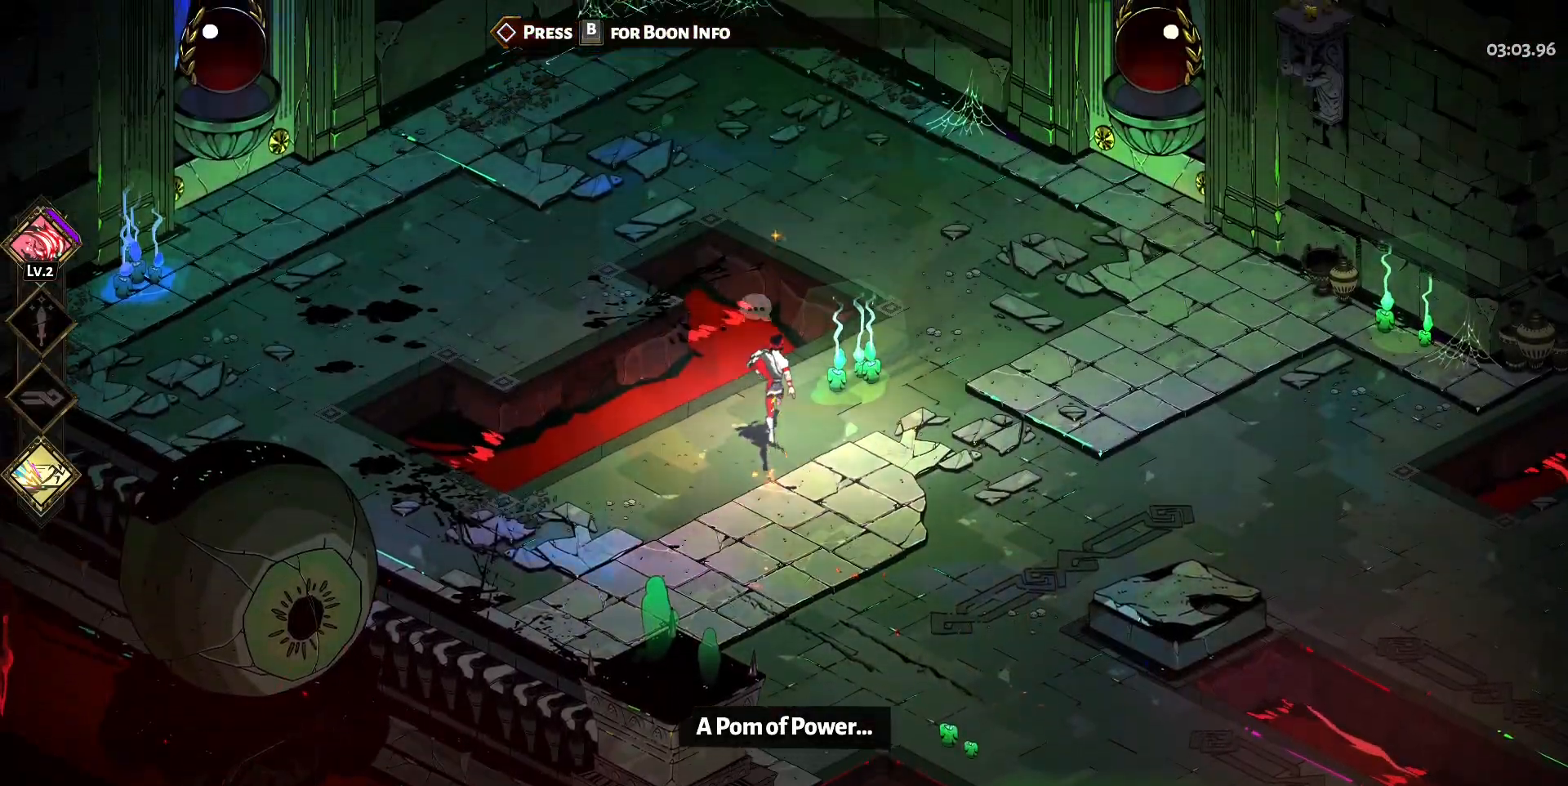
{"keys": [], "mouse": [], "events": [[67, "space", "down"], [250, "space", "up"], [383, "w", "up"], [433, "a", "up"]]}
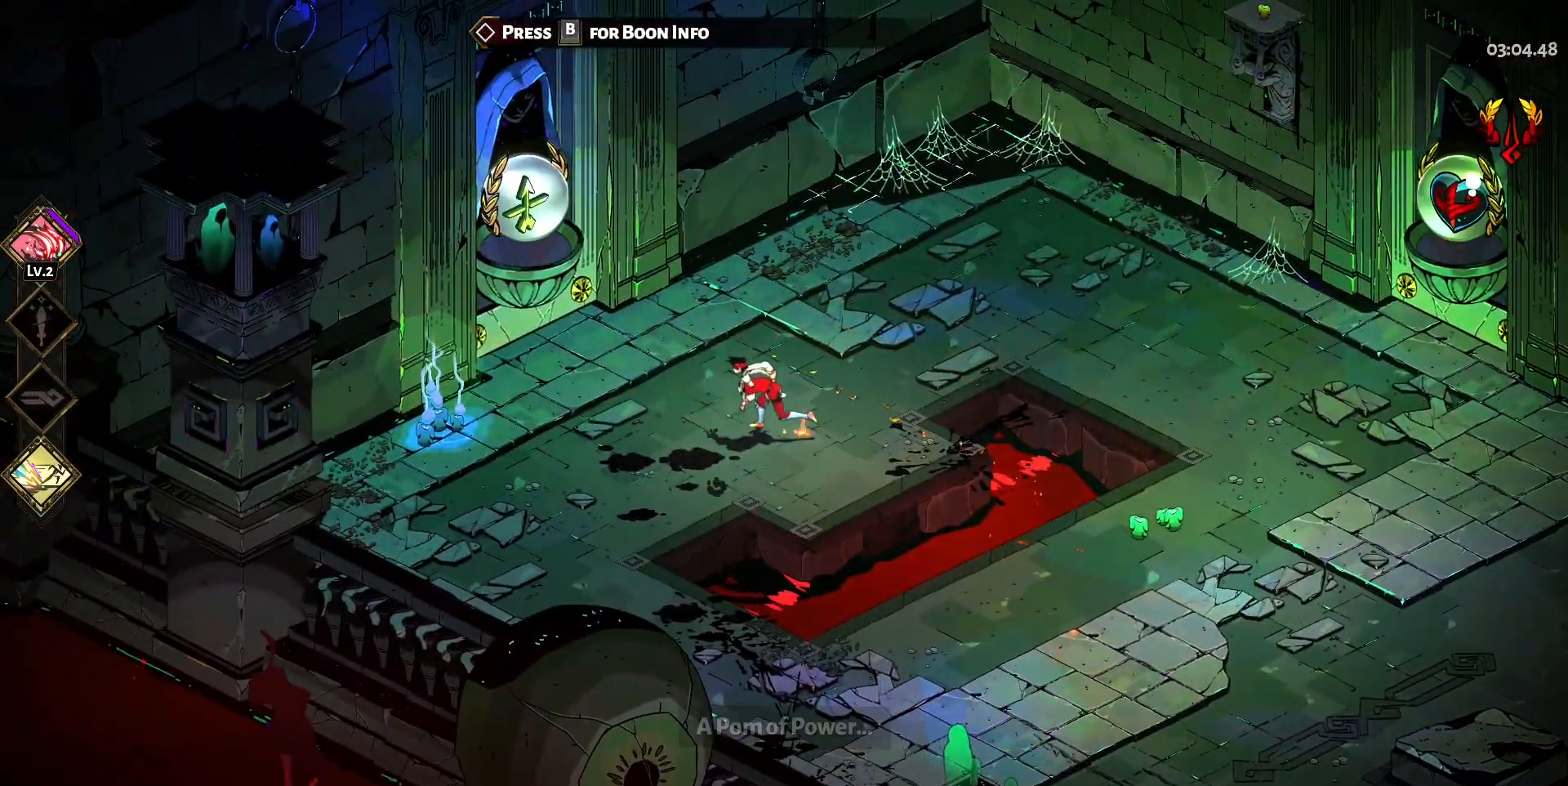
{"keys": ["a"], "mouse": [], "events": [[217, "a", "down"], [217, "w", "down"], [500, "w", "up"]]}
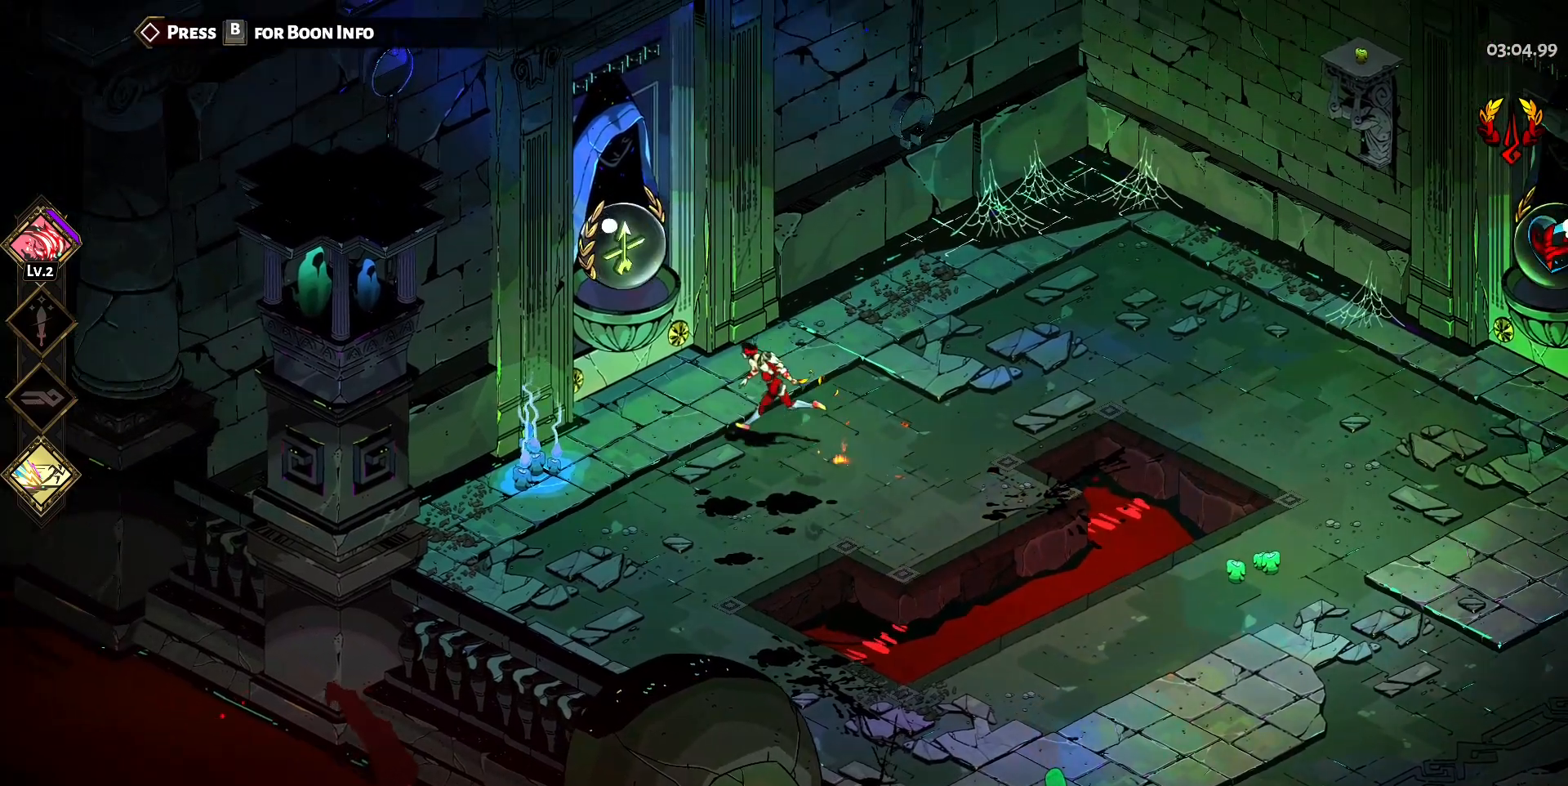
{"keys": ["a", "e", "w"], "mouse": [], "events": [[150, "w", "down"], [283, "e", "down"], [383, "e", "up"], [467, "e", "down"]]}
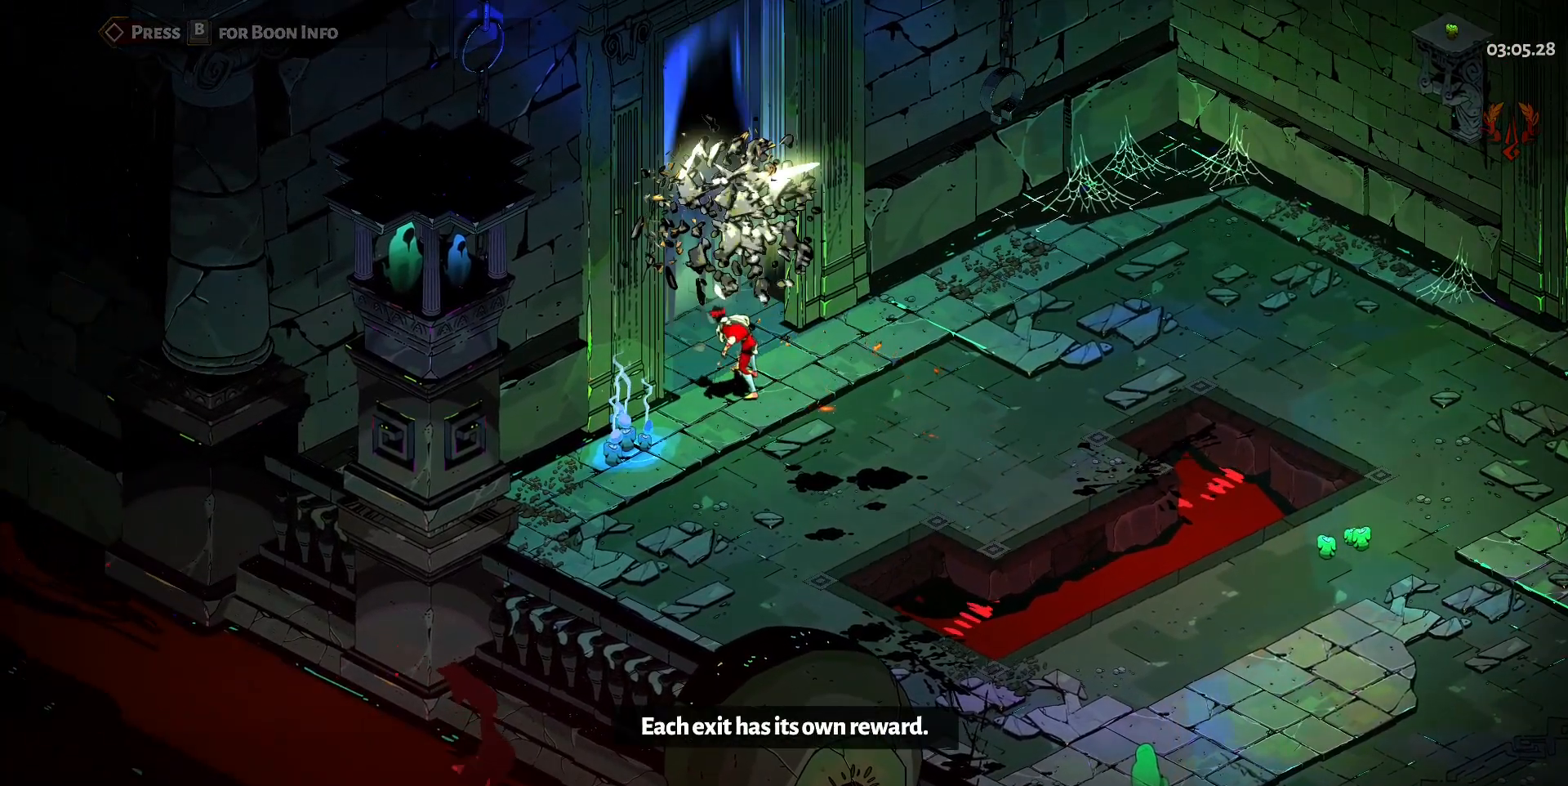
{"keys": [], "mouse": [], "events": [[117, "e", "up"], [200, "e", "down"], [350, "e", "up"], [433, "a", "up"], [433, "w", "up"]]}
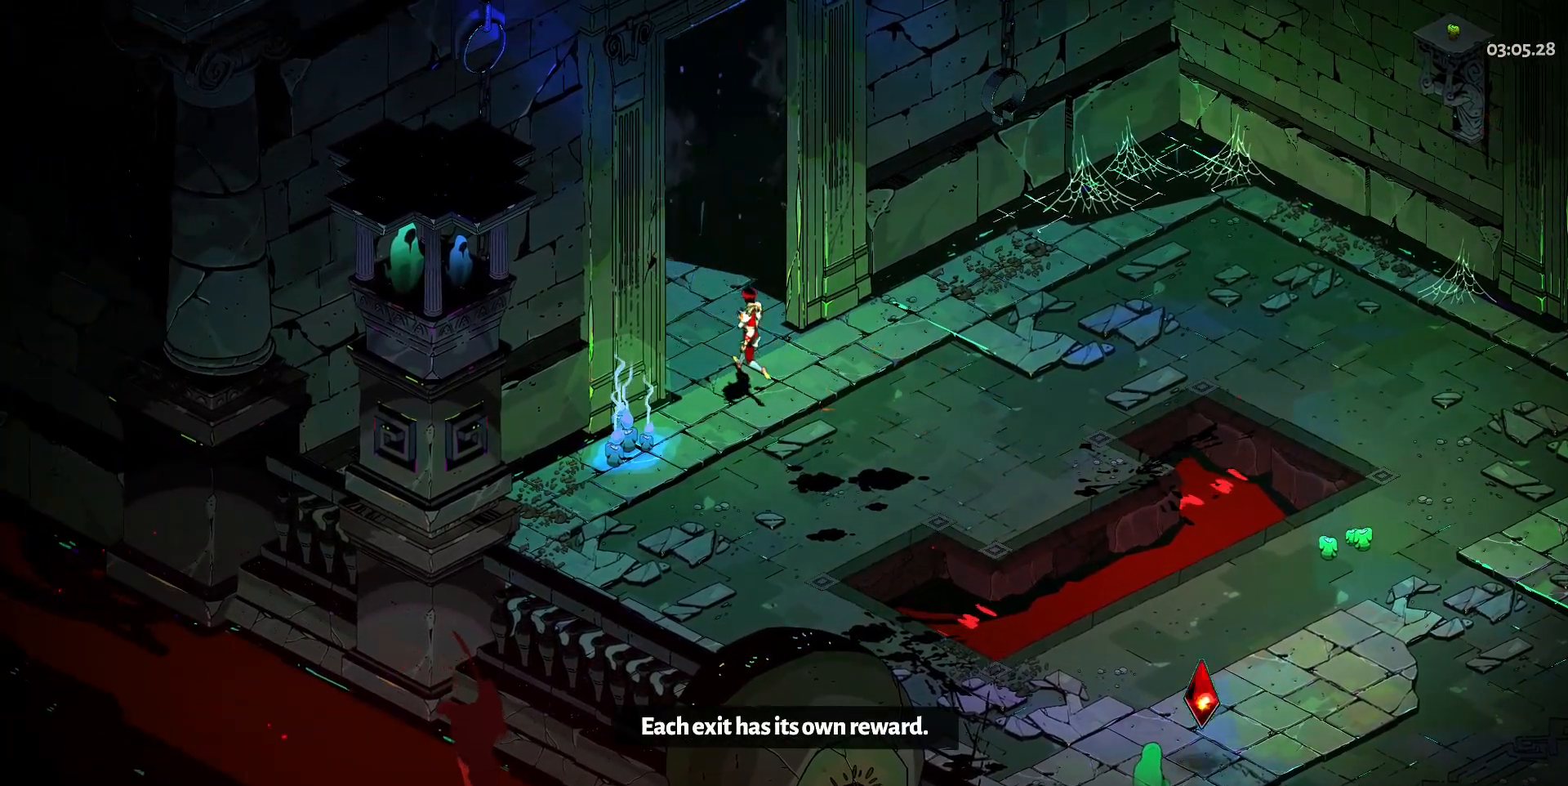
{"keys": [], "mouse": [], "events": []}
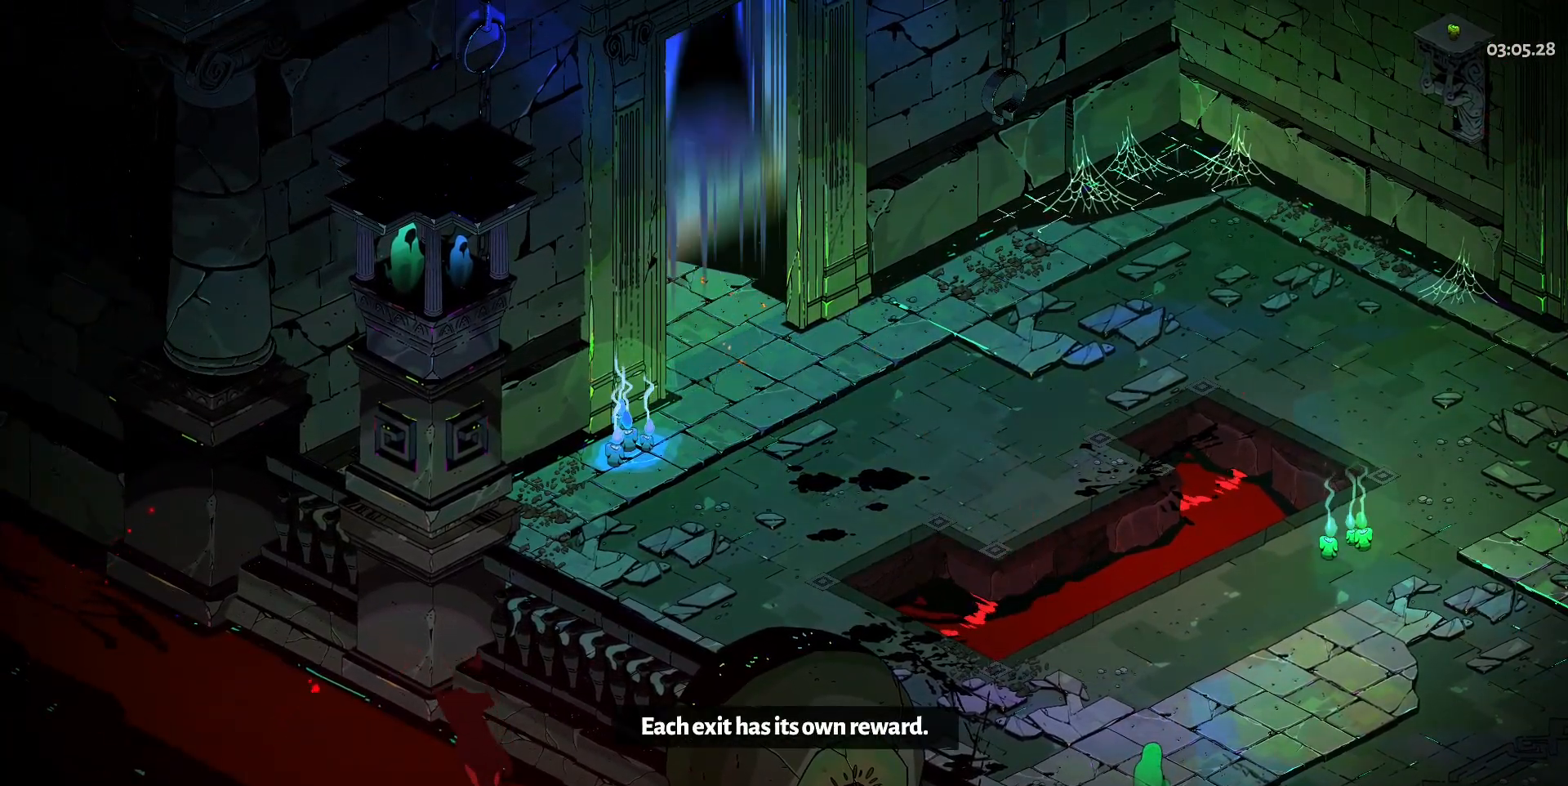
{"keys": [], "mouse": [], "events": []}